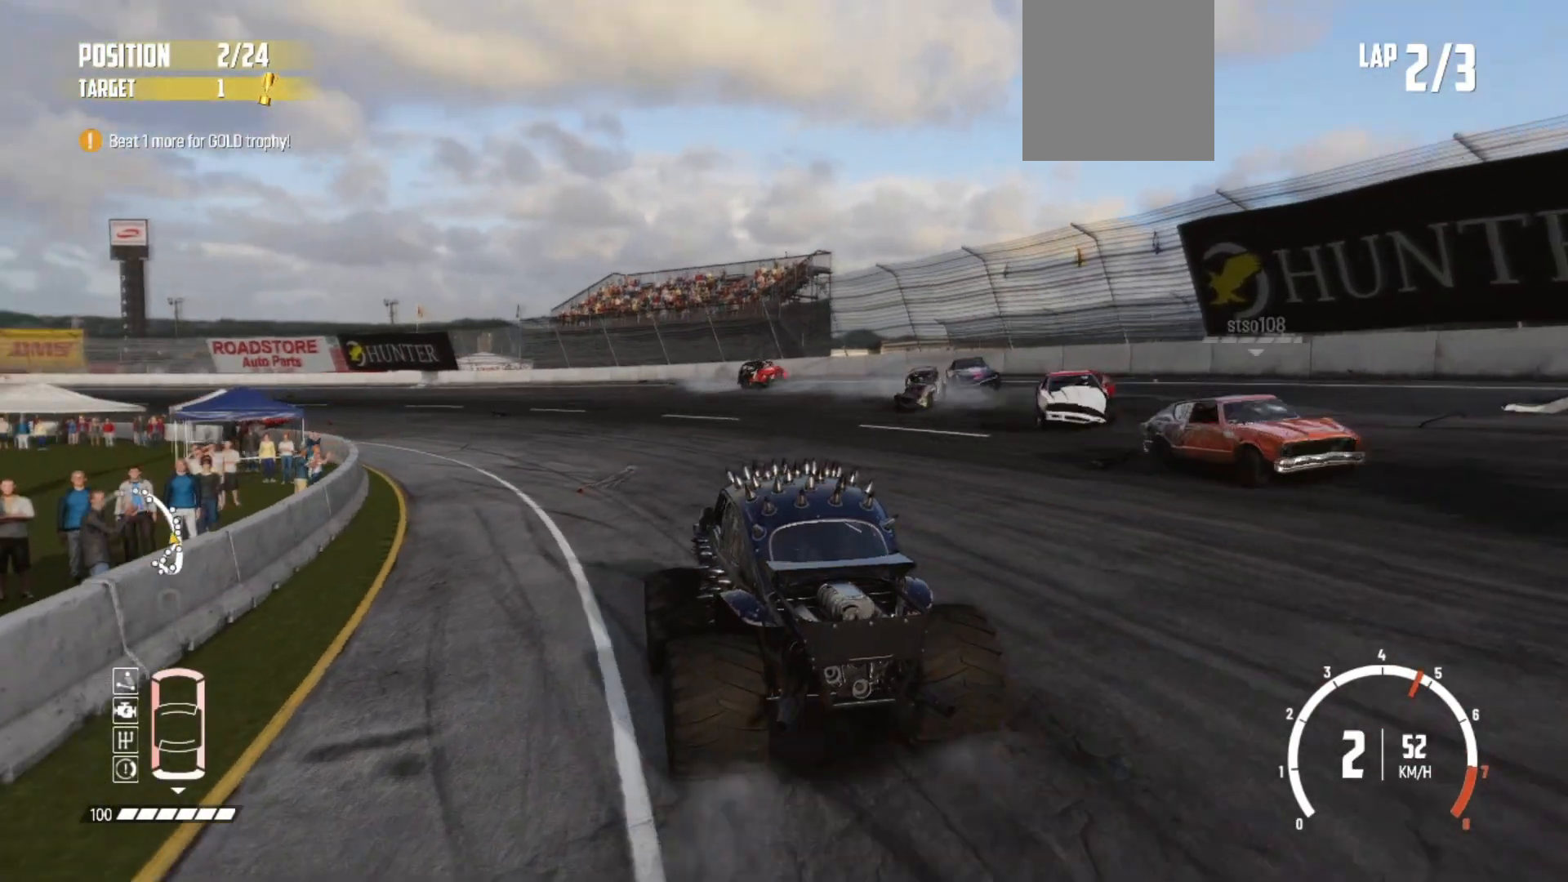
Gameplay with a controller (Xbox layout); each line is a JSON object with the inputs held at the frame after it. "events" lists button and stick changes between this image and that frame as [ms after this image, input, new state], when the widget could be followed in between. Not read: right_stick.
{"buttons": ["R2"], "left_stick": "center", "events": [[417, "left_stick", "center"]]}
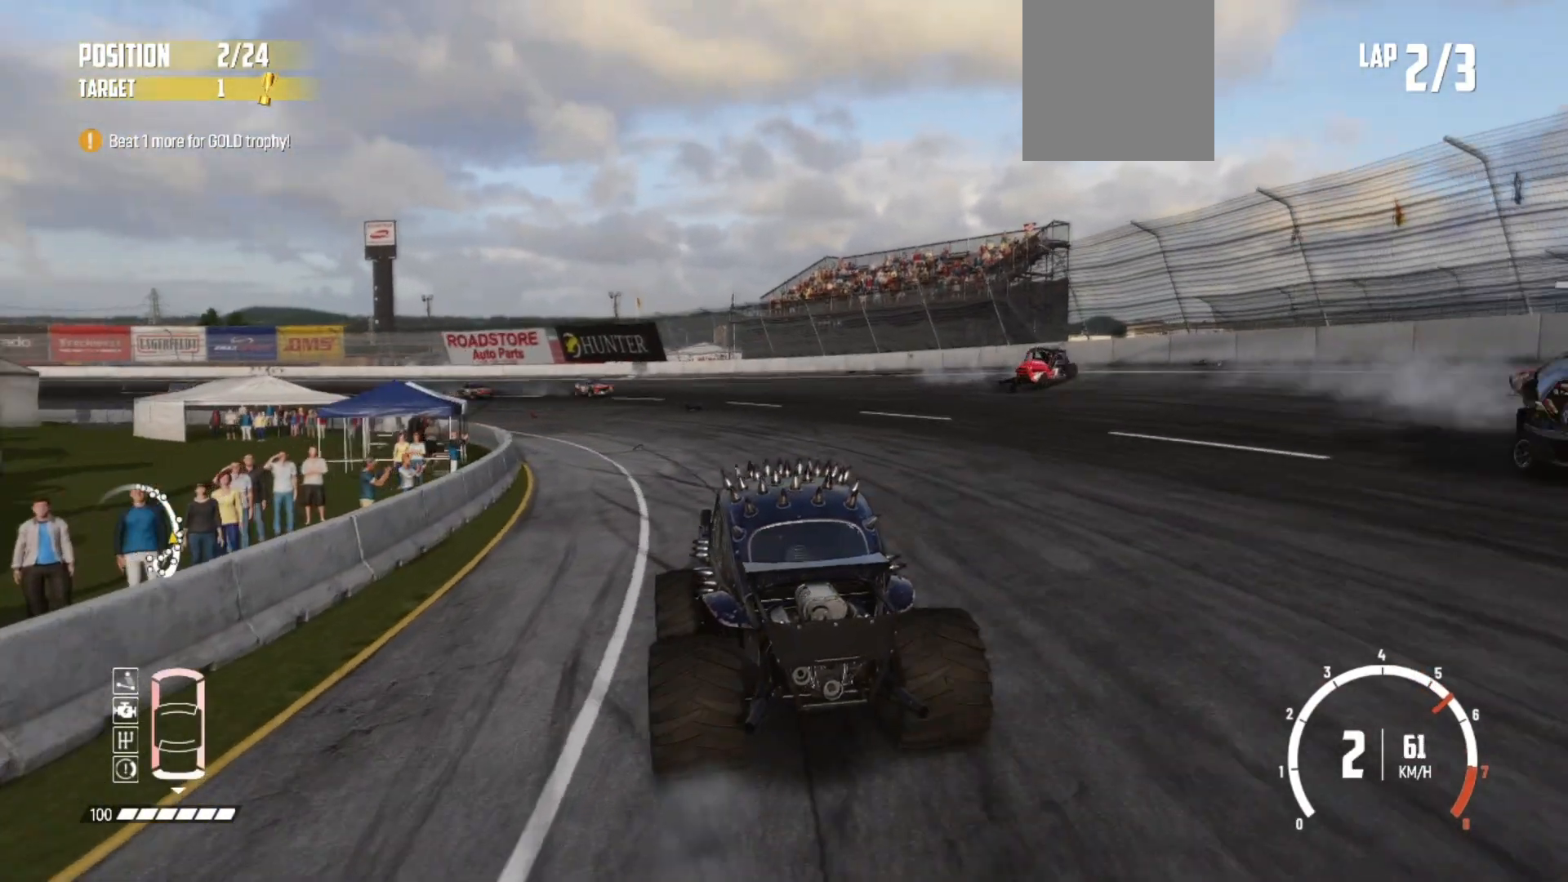
{"buttons": ["R2"], "left_stick": "left", "events": [[167, "left_stick", "left"]]}
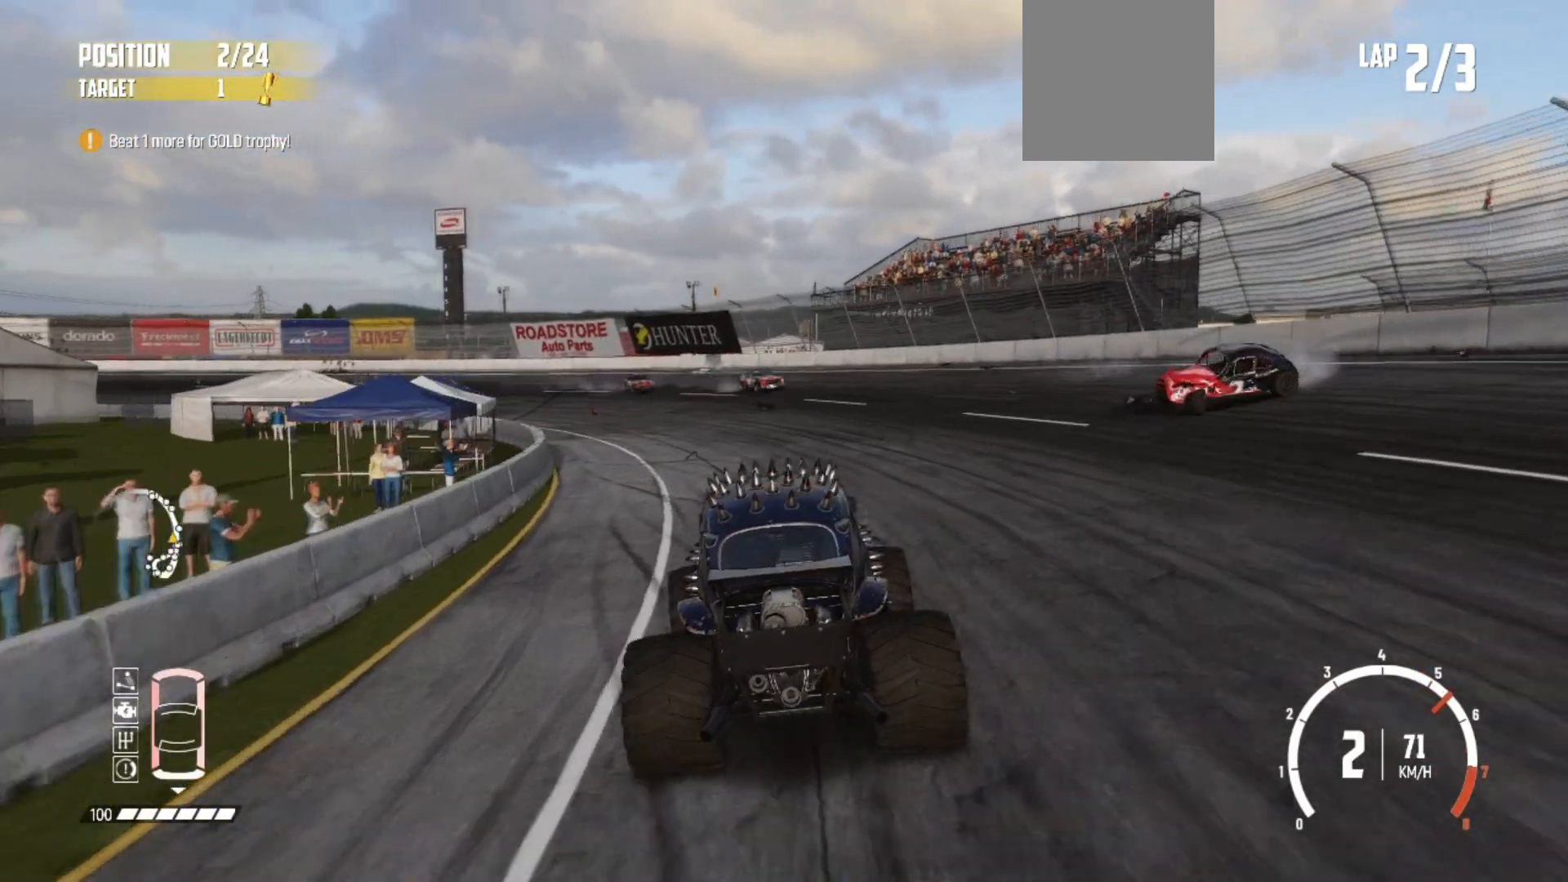
{"buttons": ["R2"], "left_stick": "left", "events": []}
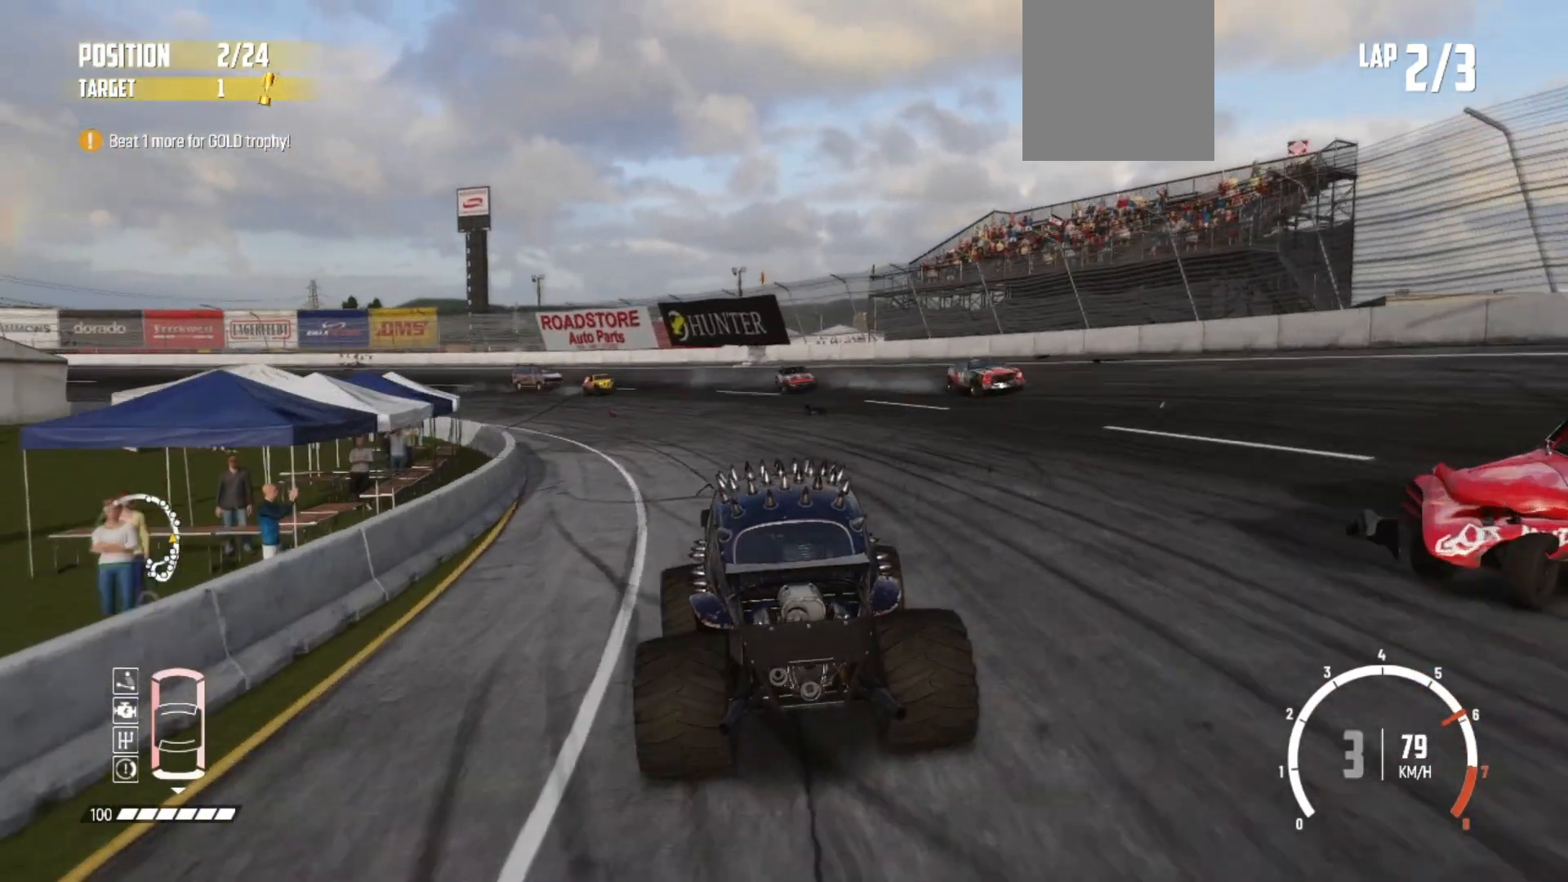
{"buttons": ["R2"], "left_stick": "left", "events": []}
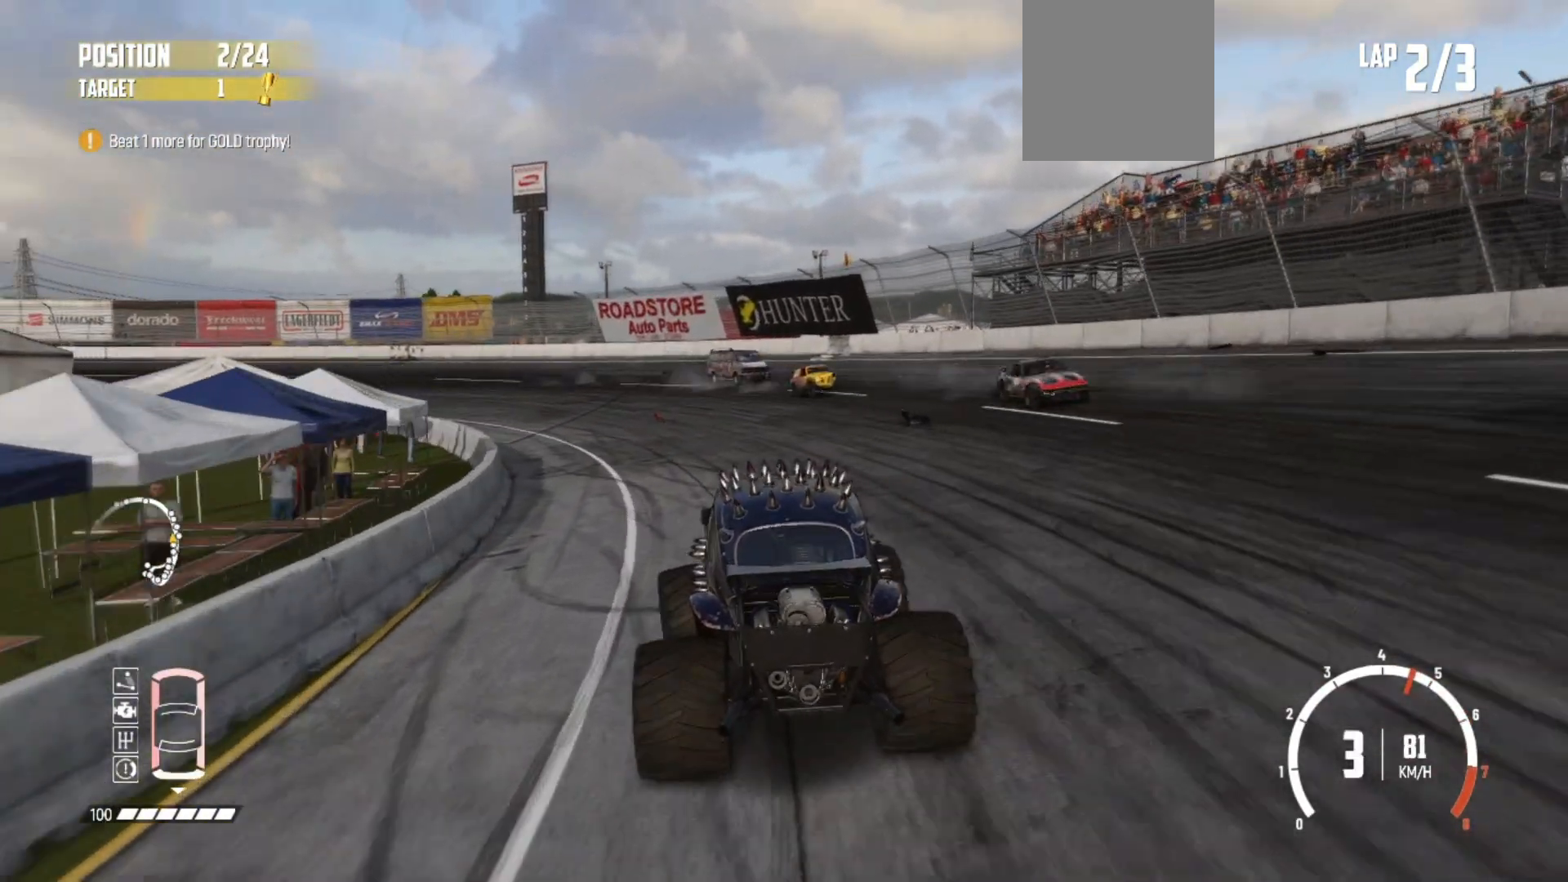
{"buttons": ["R2"], "left_stick": "left", "events": []}
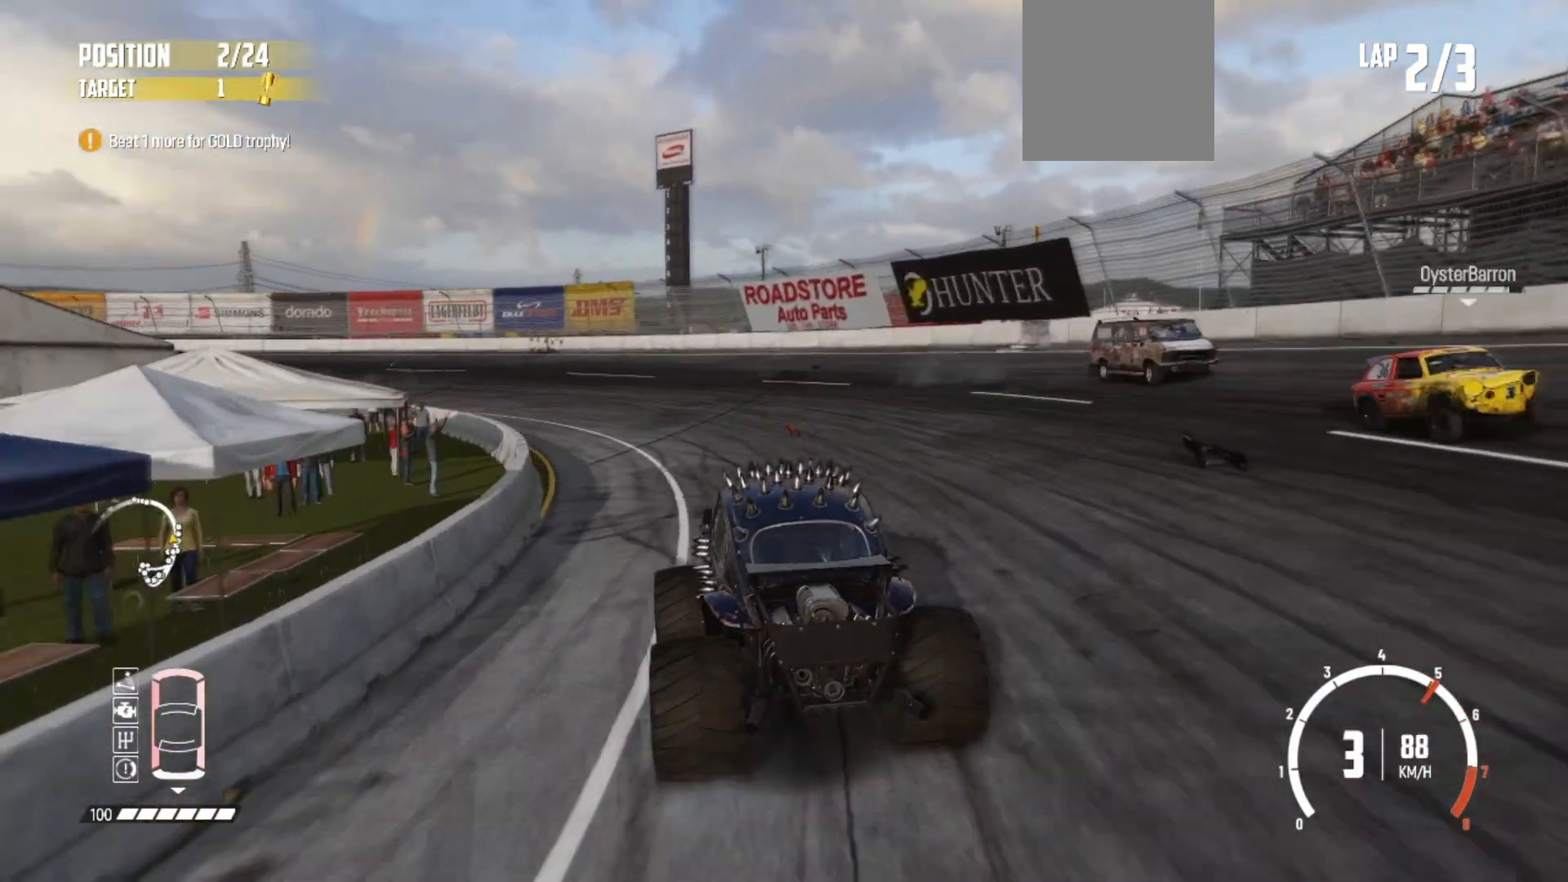
{"buttons": ["R2"], "left_stick": "left", "events": []}
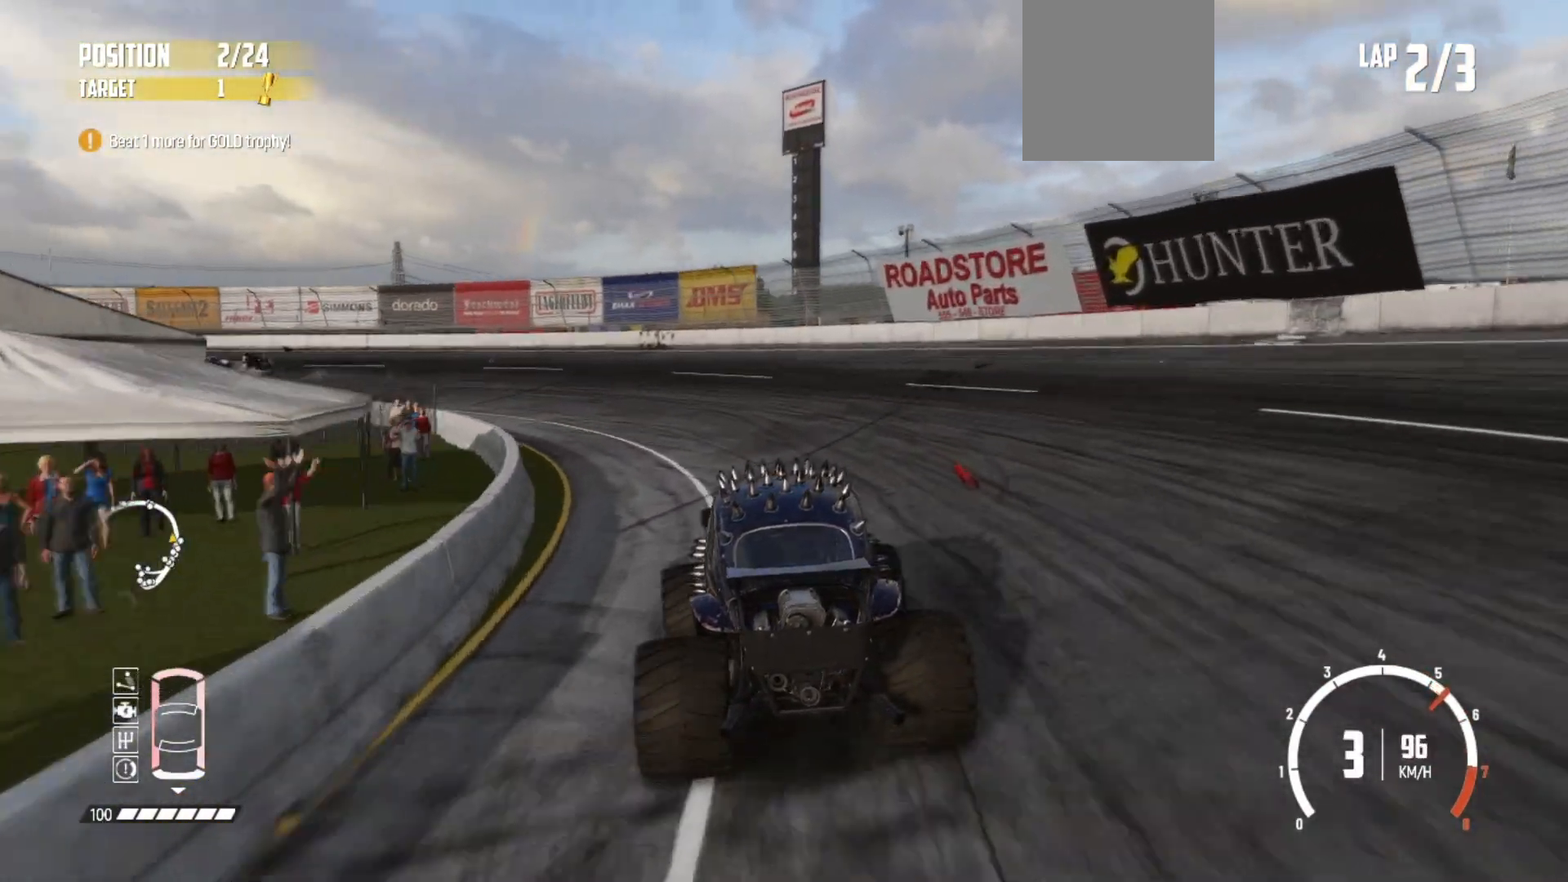
{"buttons": ["R2"], "left_stick": "left", "events": []}
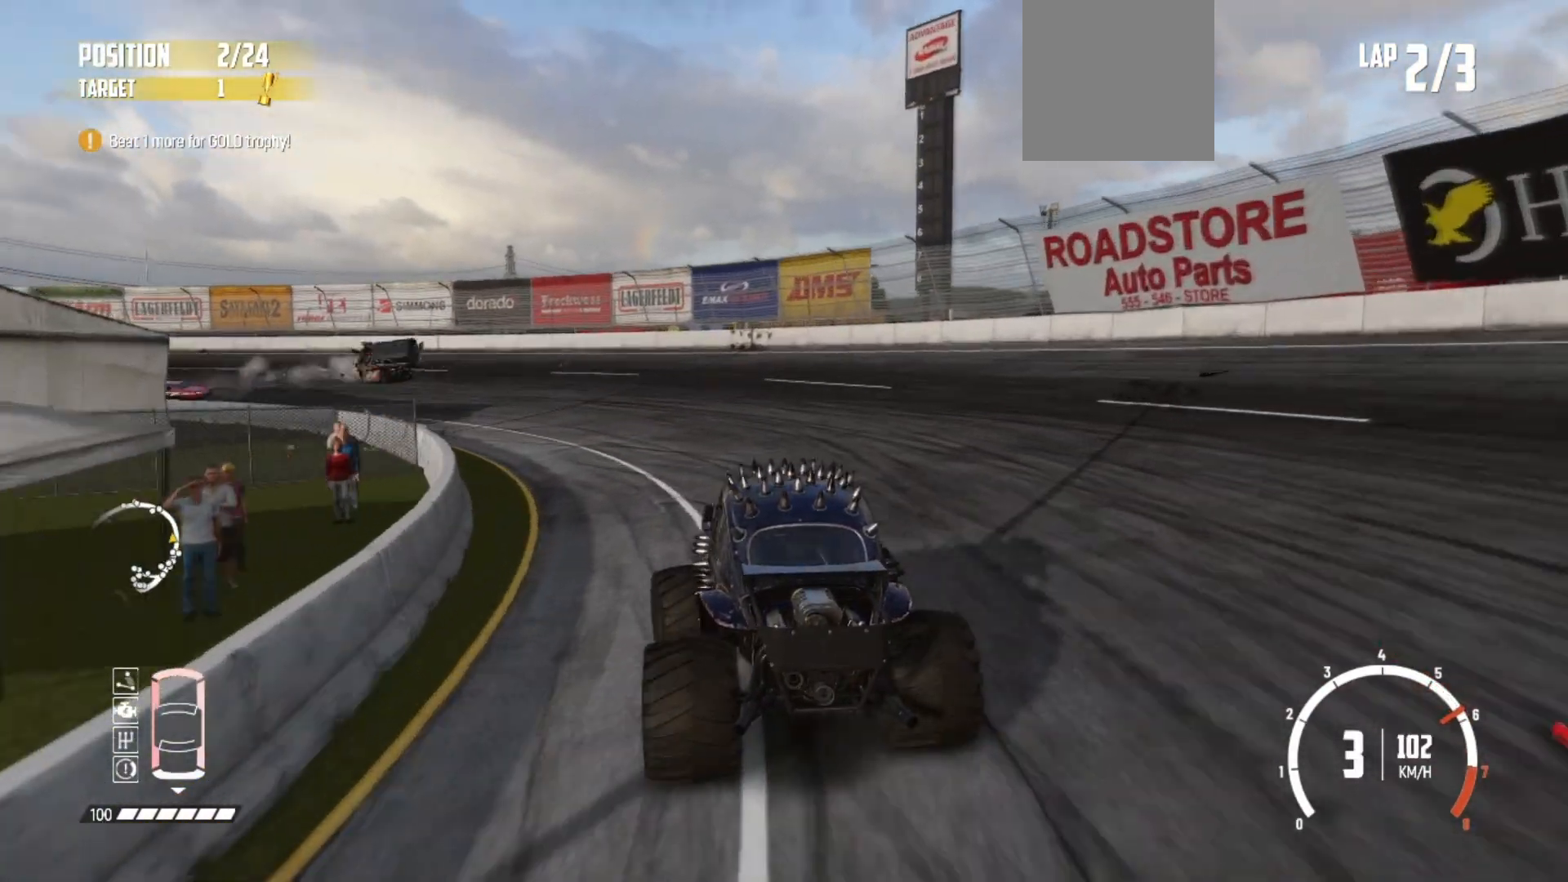
{"buttons": [], "left_stick": "left", "events": [[233, "R2", "up"]]}
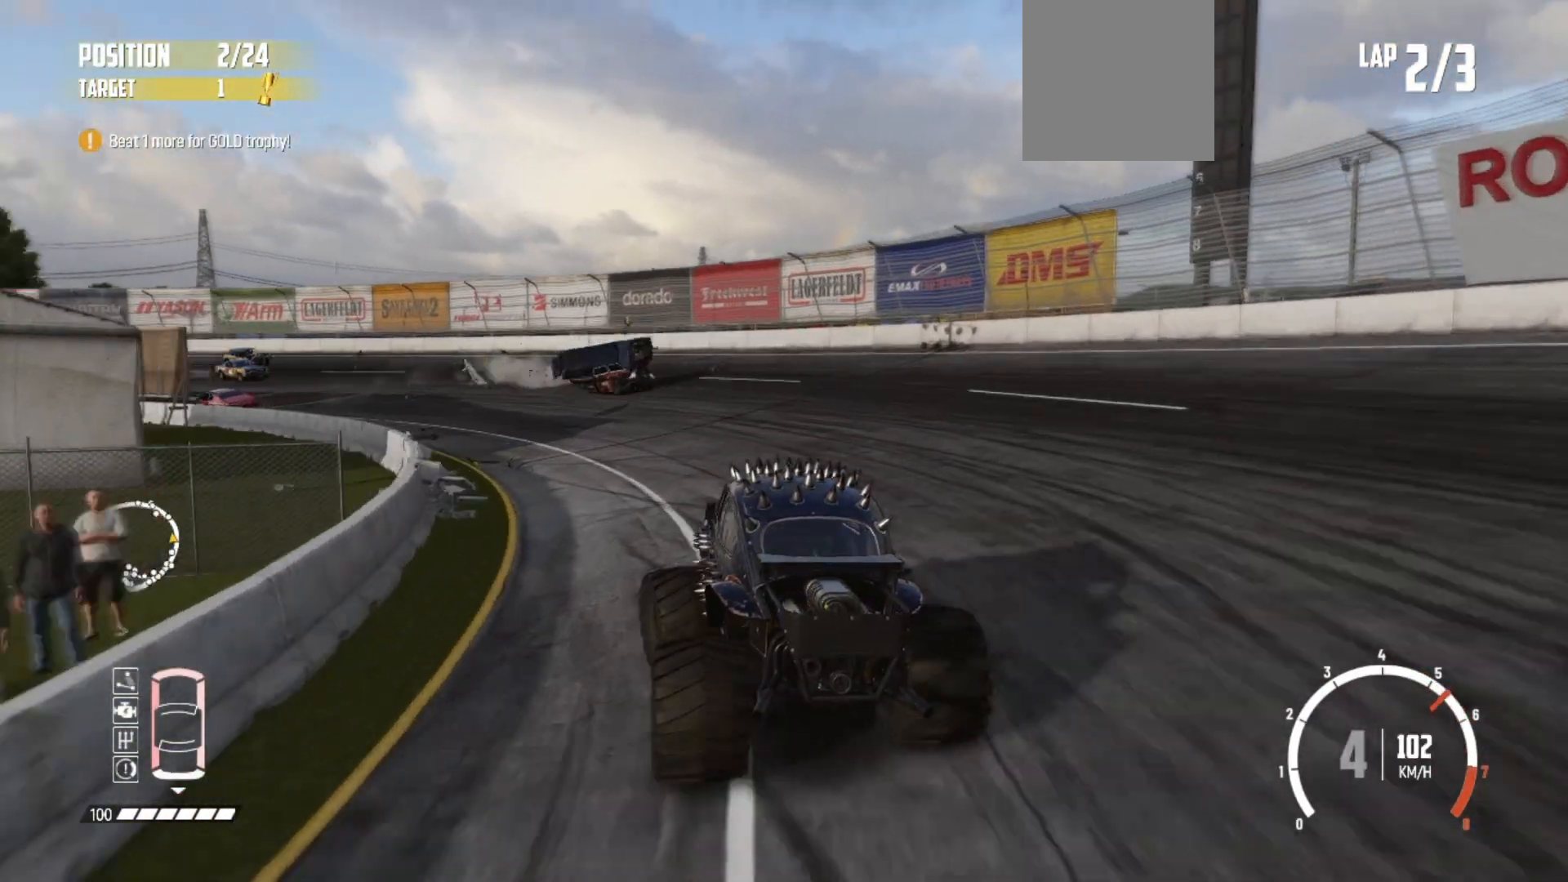
{"buttons": ["R2"], "left_stick": "left", "events": [[233, "R2", "down"]]}
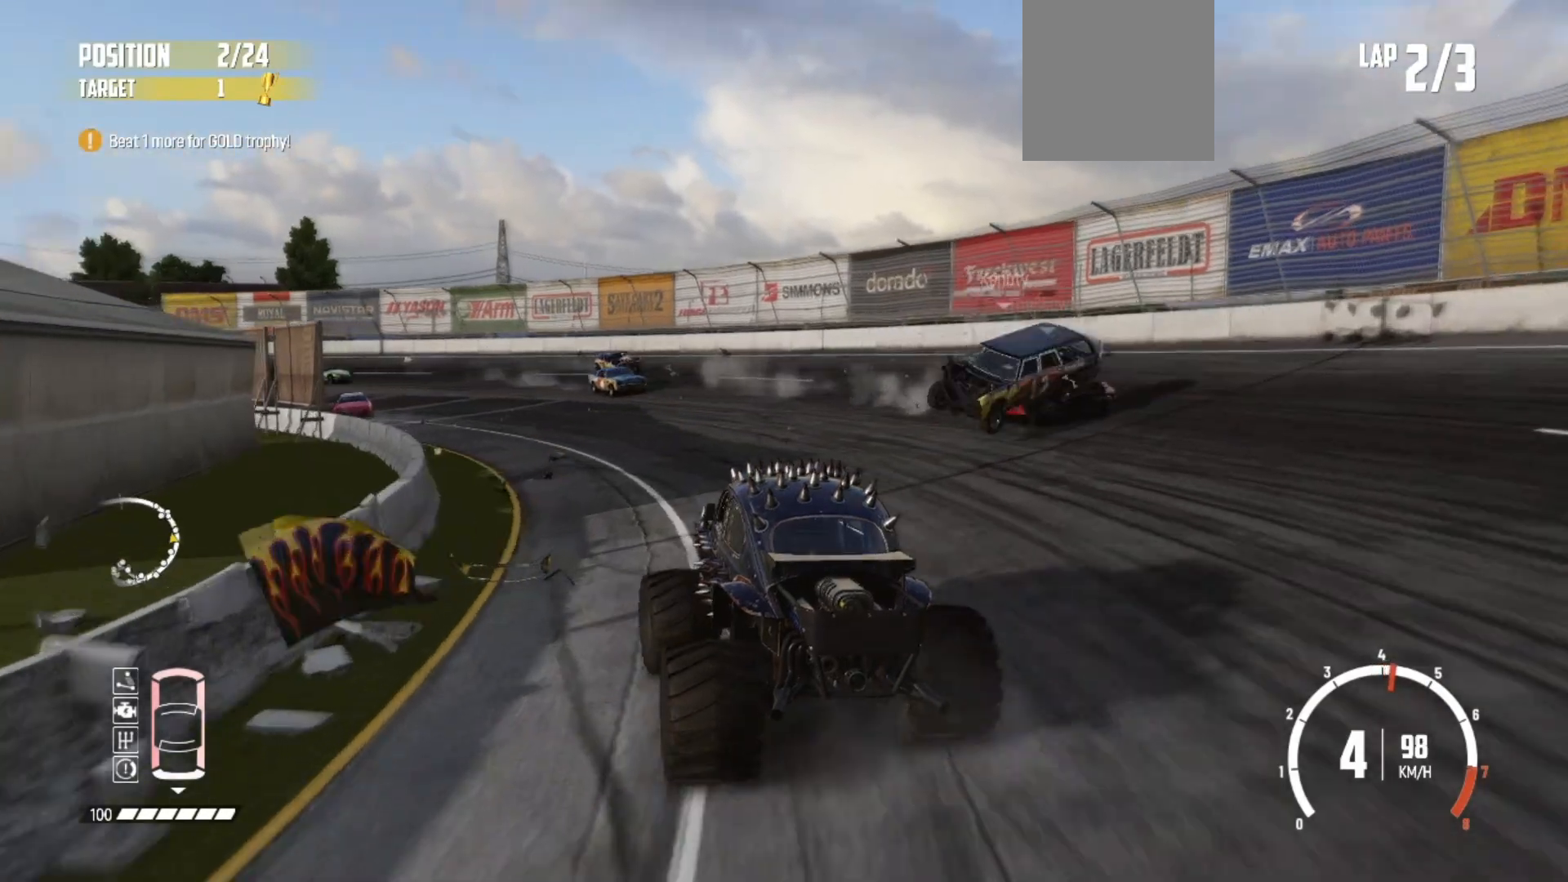
{"buttons": ["R2"], "left_stick": "left", "events": []}
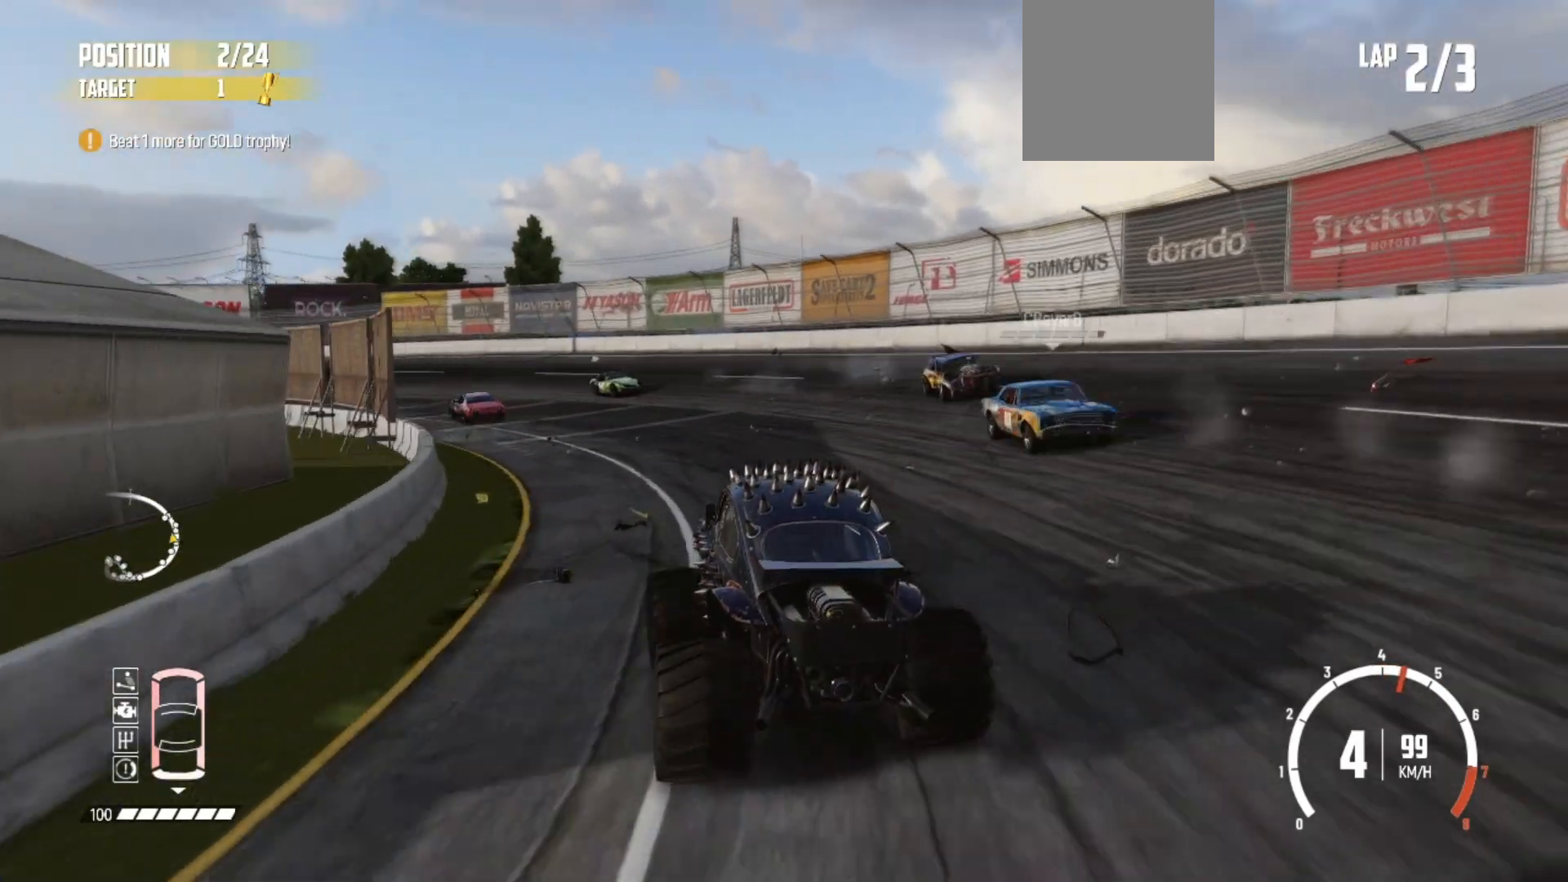
{"buttons": ["R2"], "left_stick": "left", "events": []}
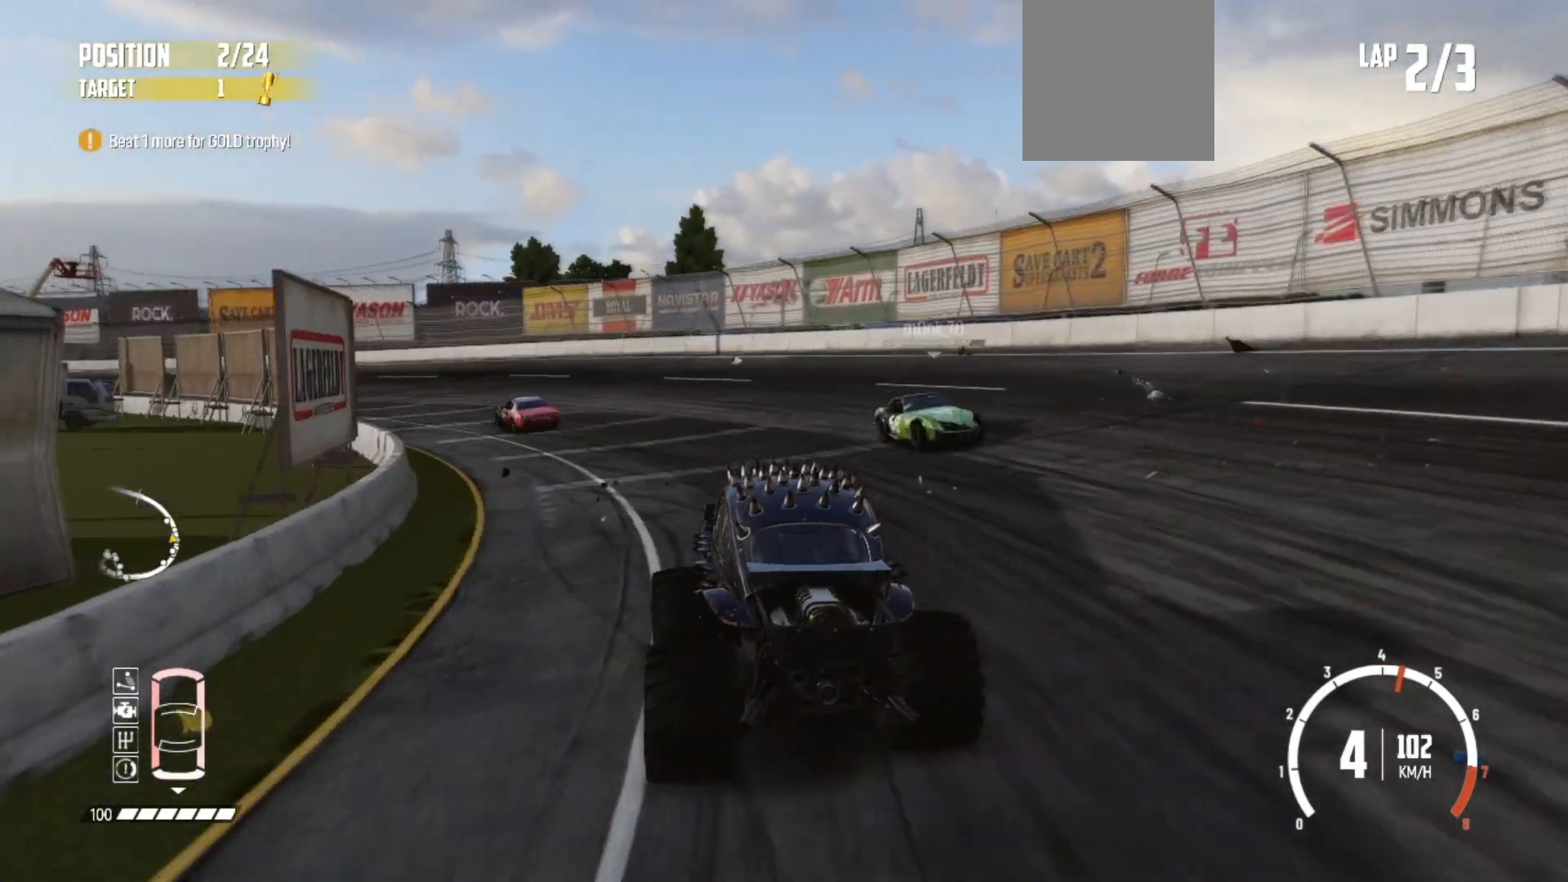
{"buttons": ["R2"], "left_stick": "left", "events": []}
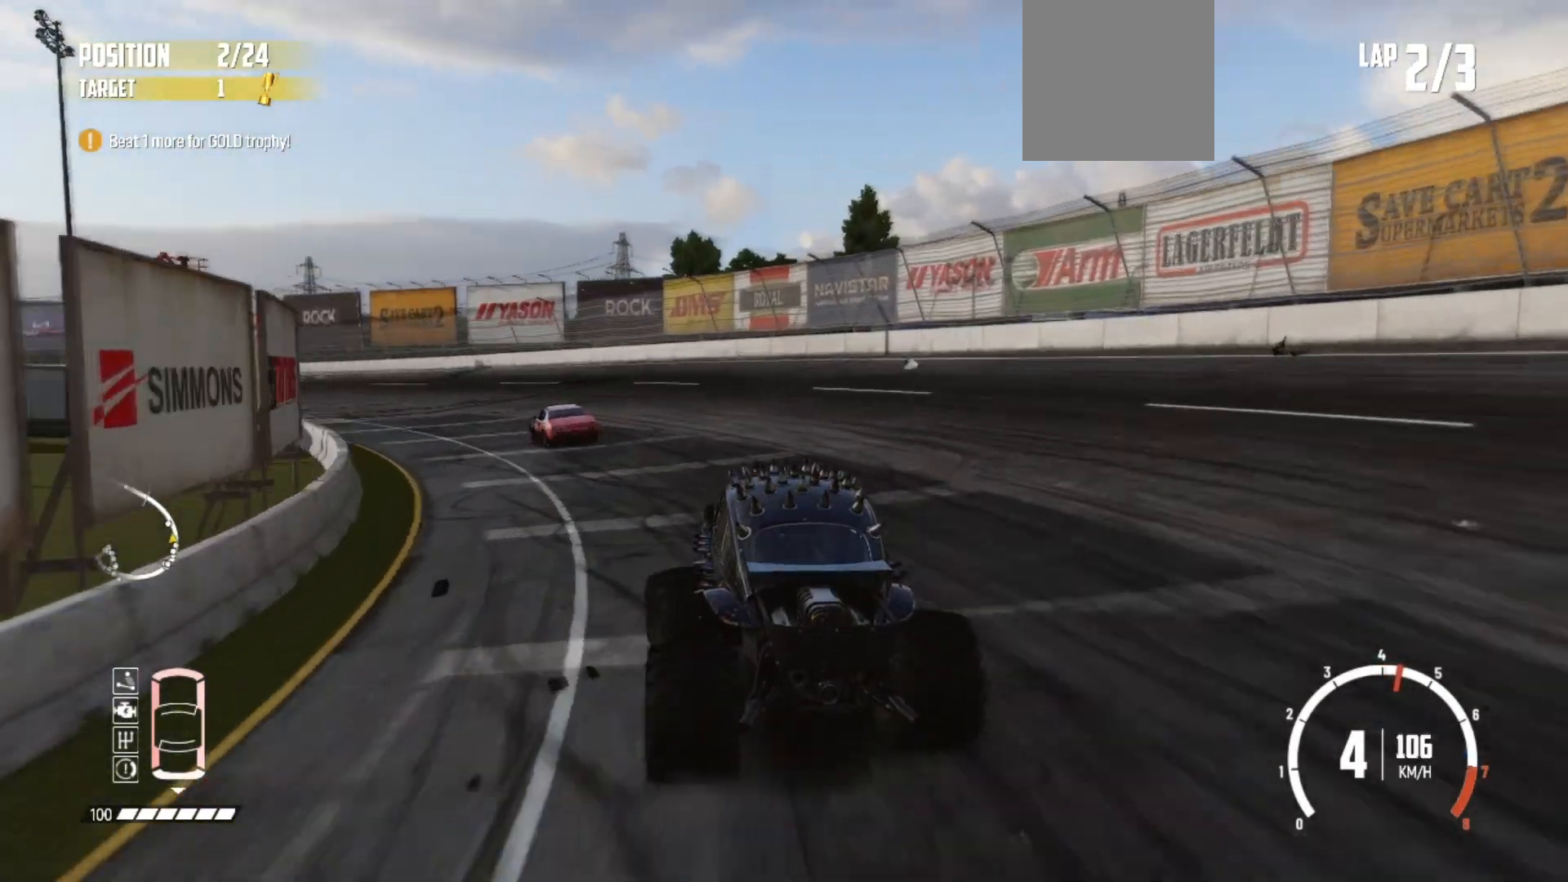
{"buttons": ["R2"], "left_stick": "left", "events": []}
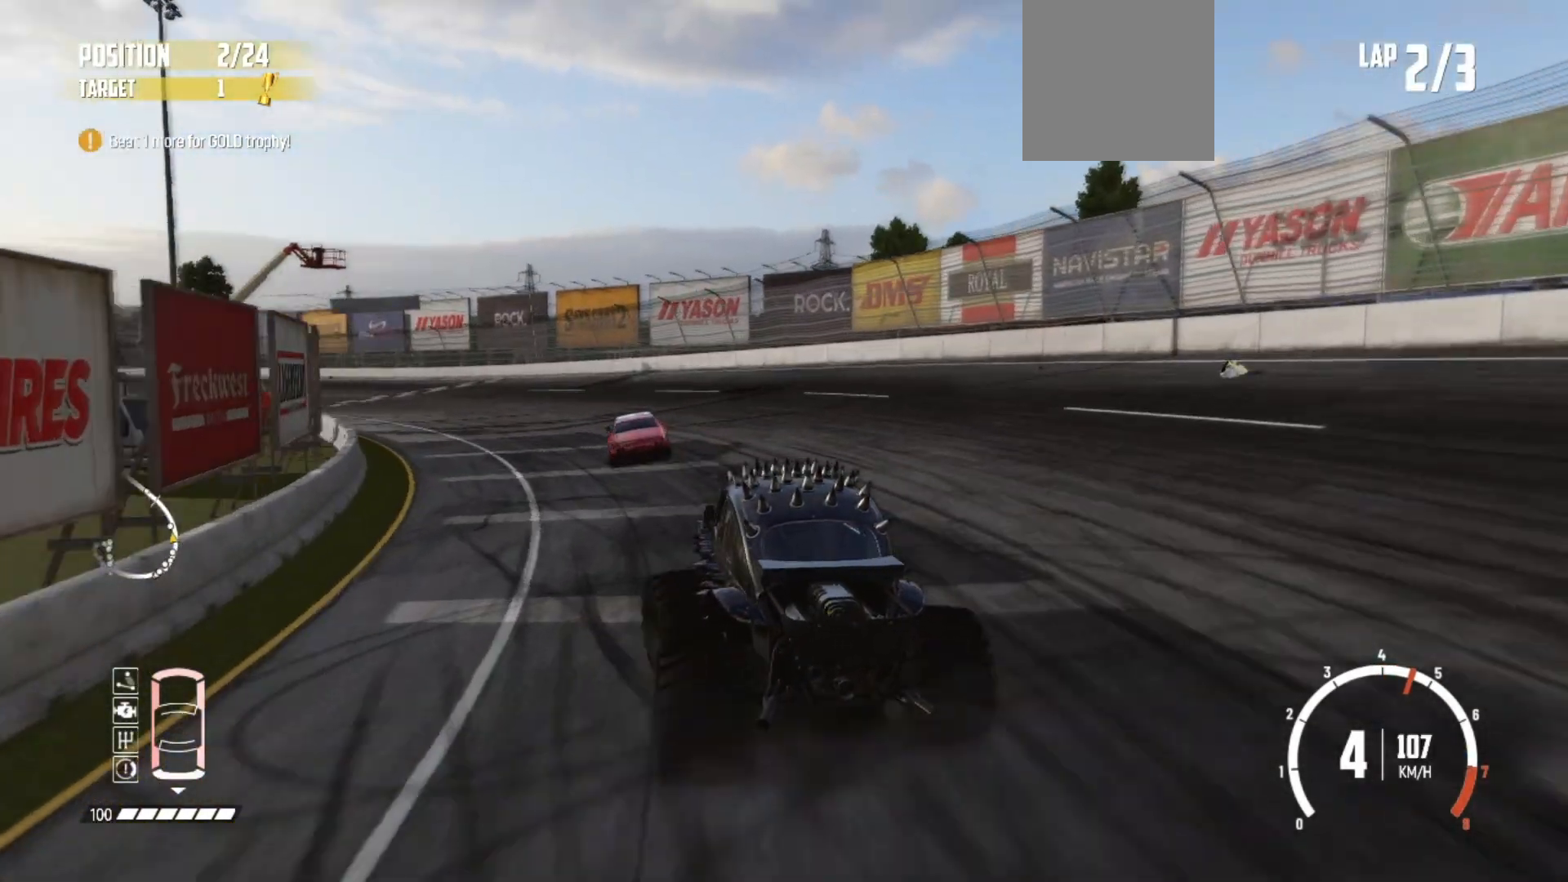
{"buttons": ["R2"], "left_stick": "left", "events": []}
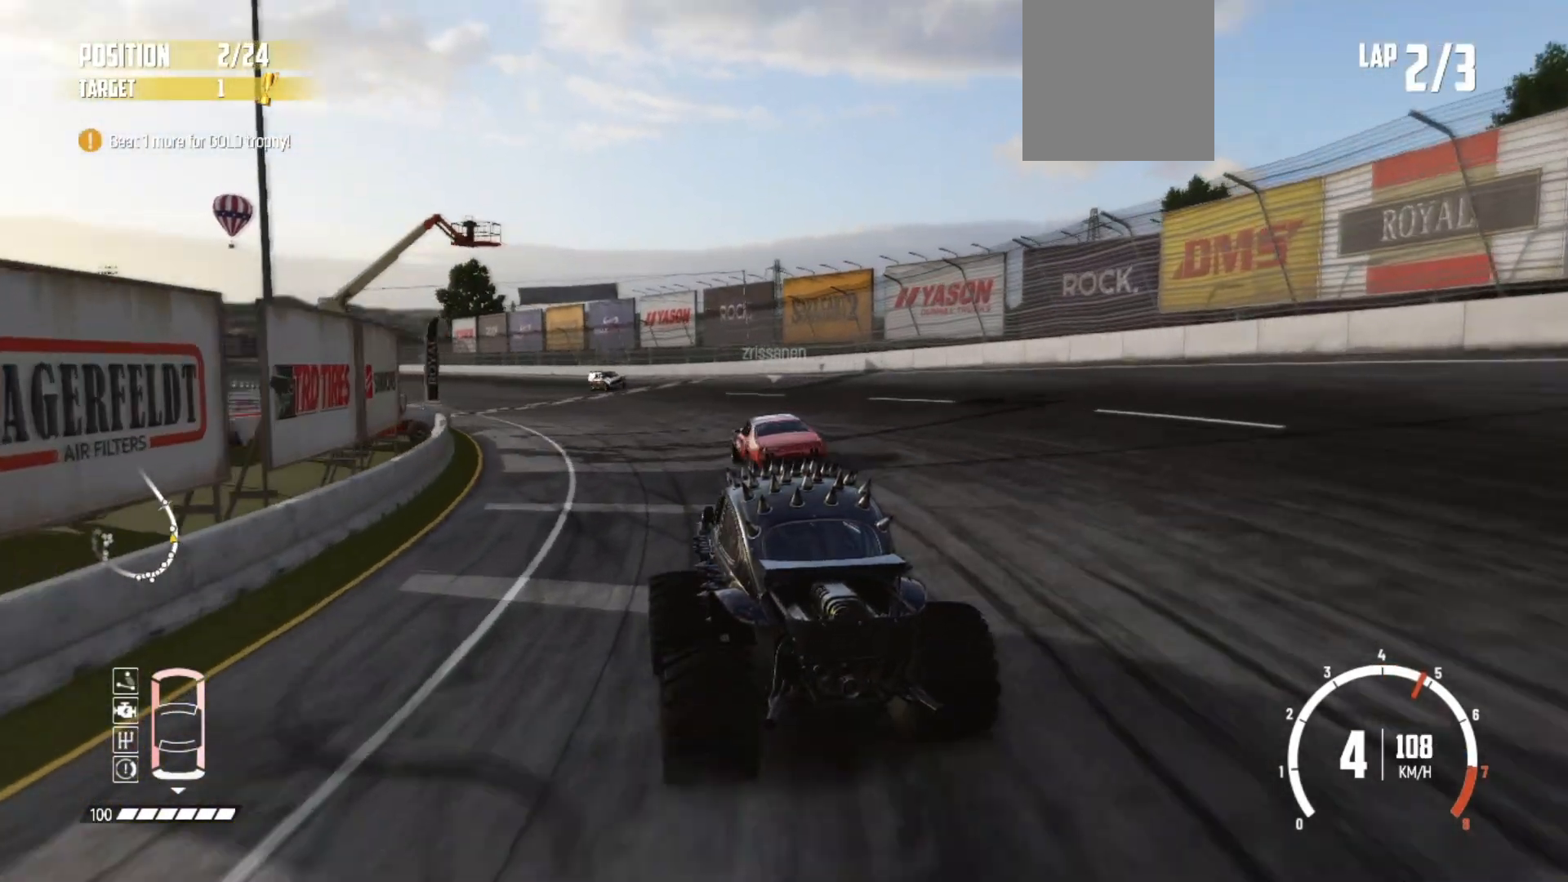
{"buttons": ["R2"], "left_stick": "left", "events": []}
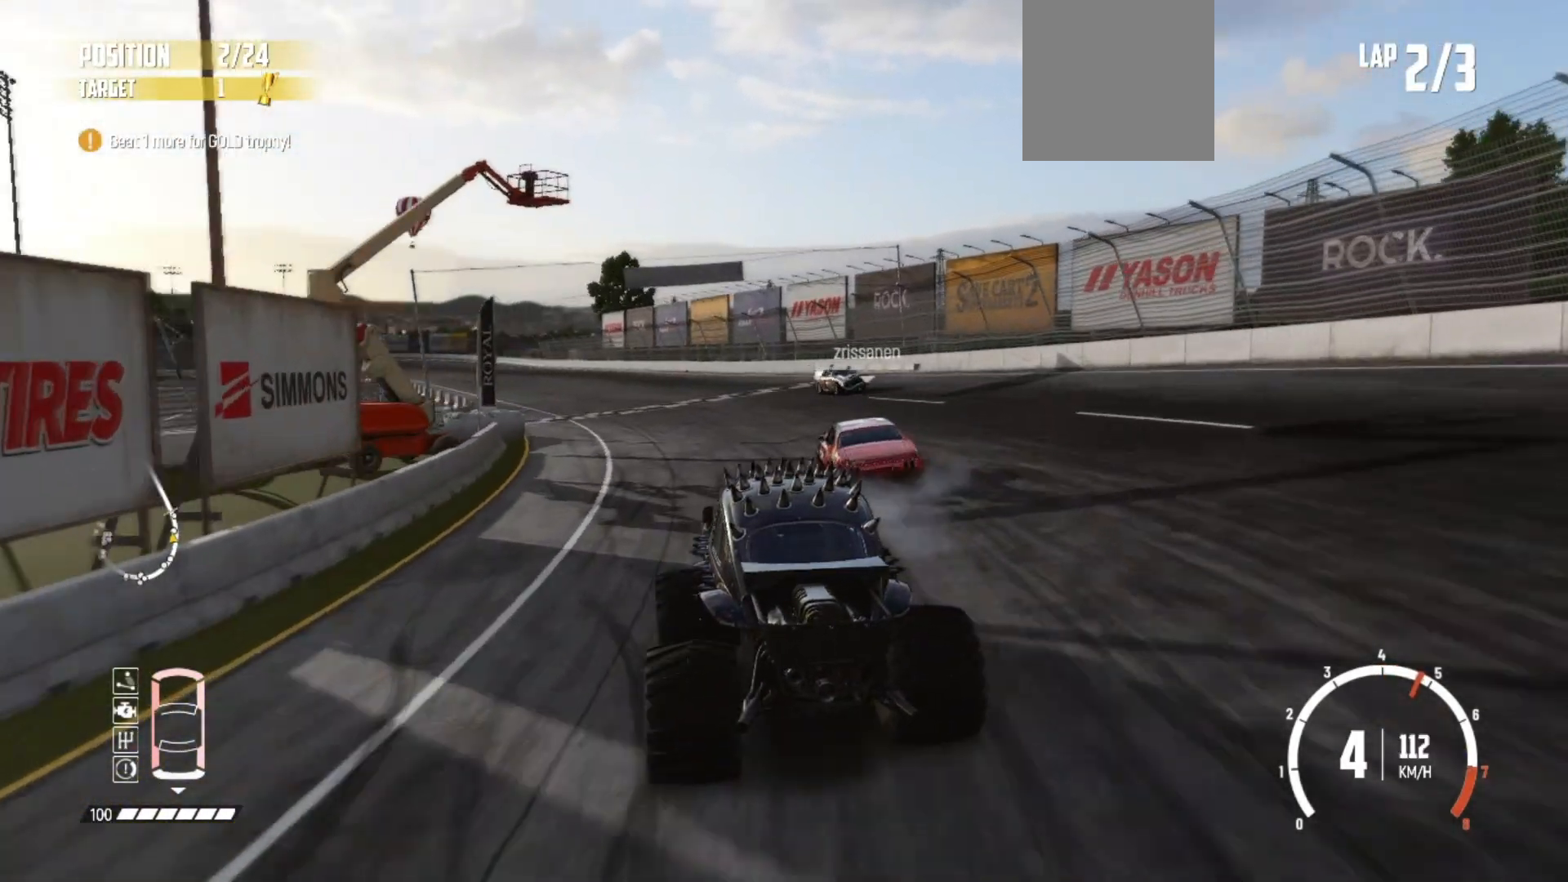
{"buttons": [], "left_stick": "center", "events": [[250, "left_stick", "center"], [467, "R2", "up"]]}
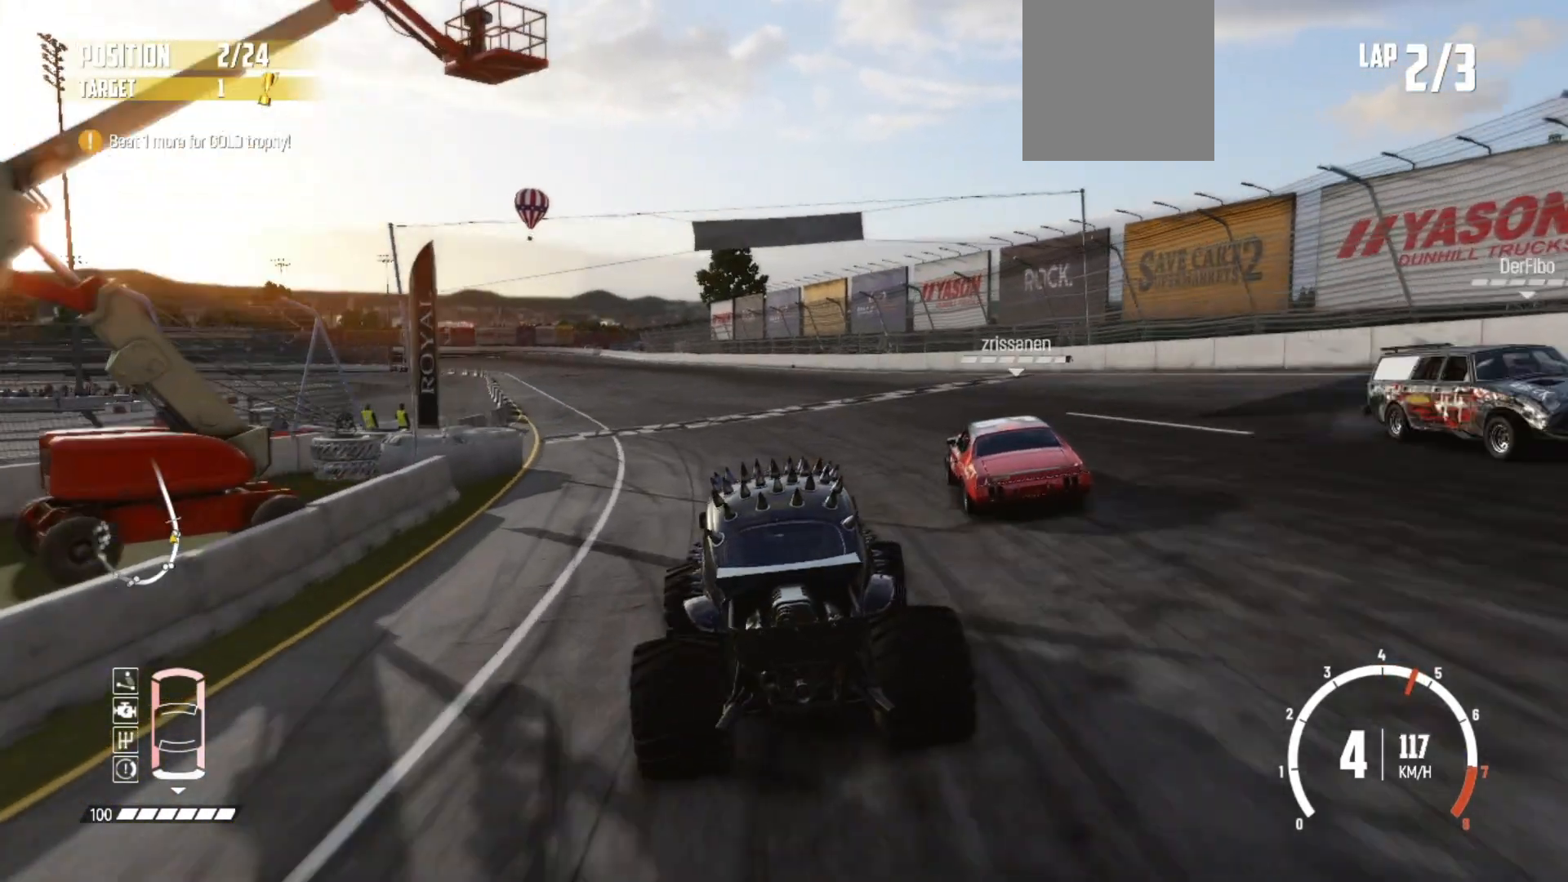
{"buttons": ["R2"], "left_stick": "left", "events": [[217, "left_stick", "left"], [267, "R2", "down"]]}
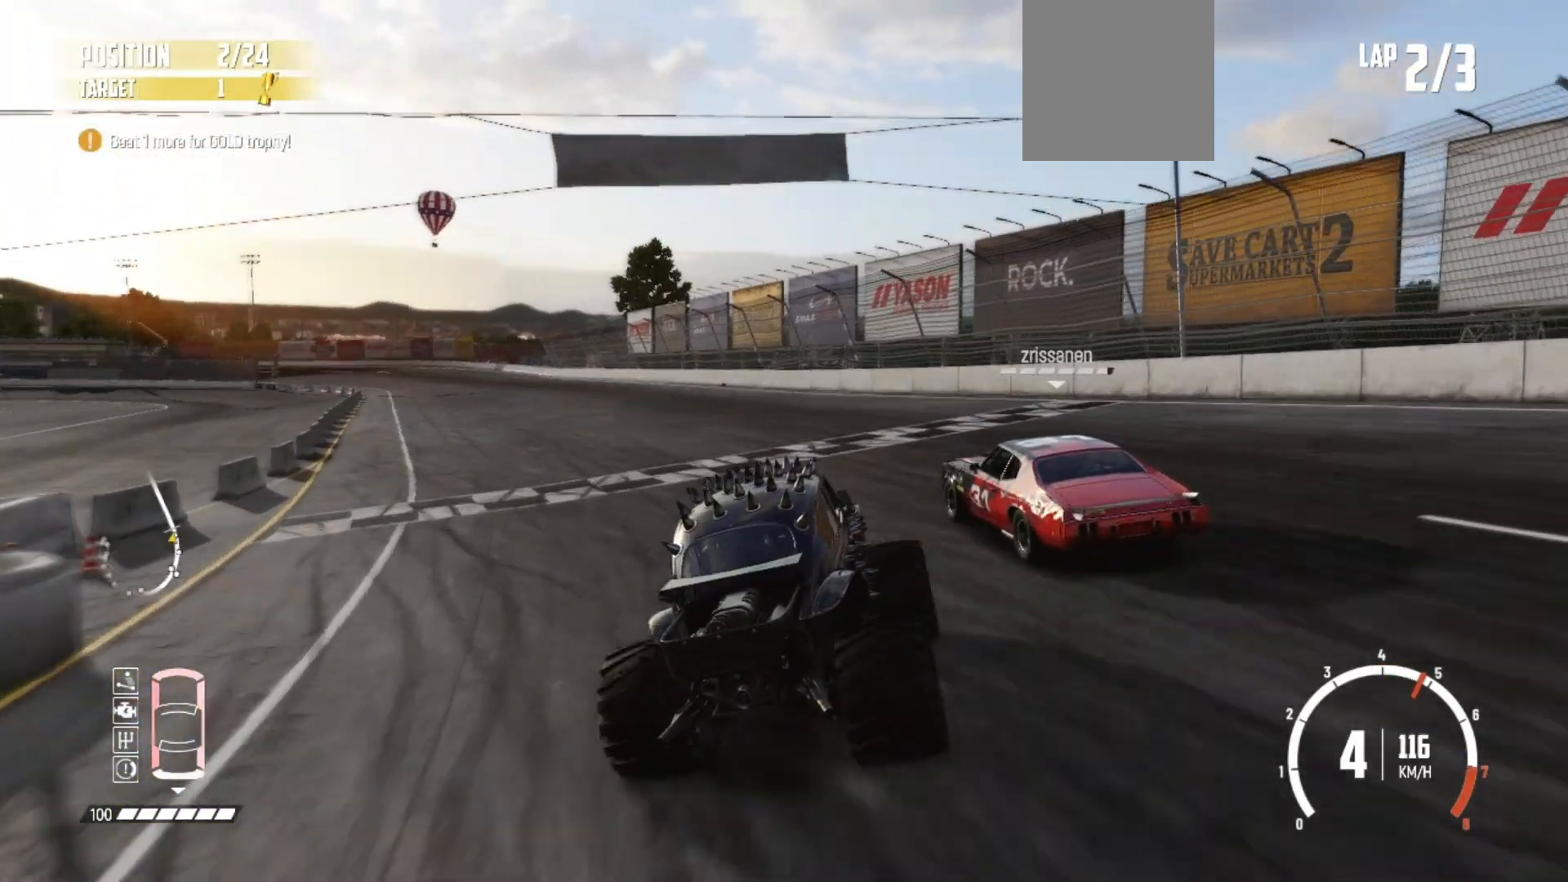
{"buttons": ["R2"], "left_stick": "left", "events": []}
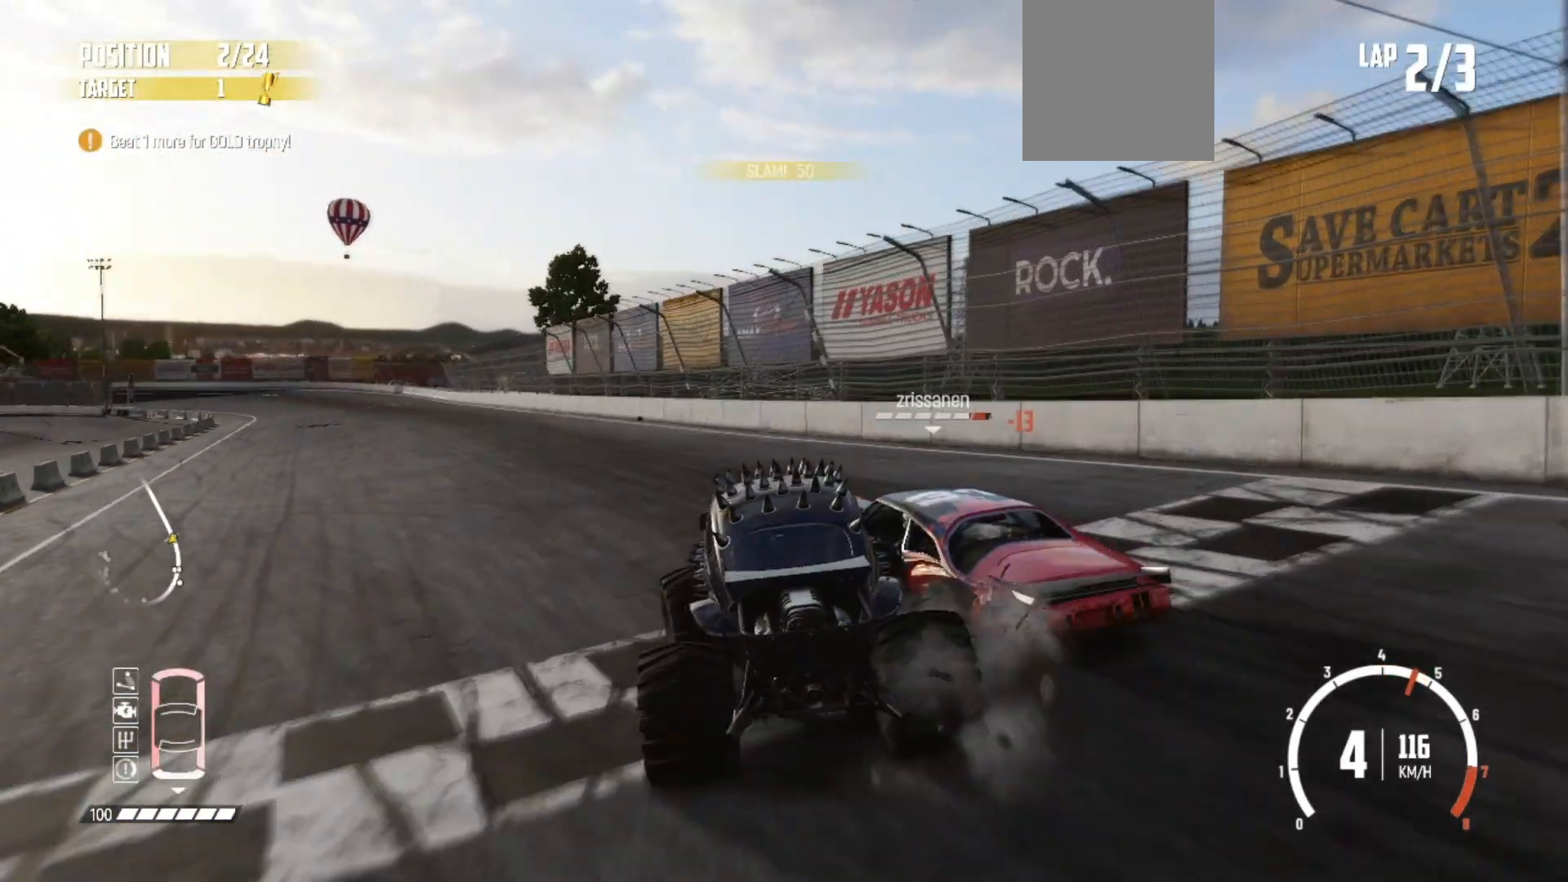
{"buttons": ["R2"], "left_stick": "center", "events": [[400, "left_stick", "center"]]}
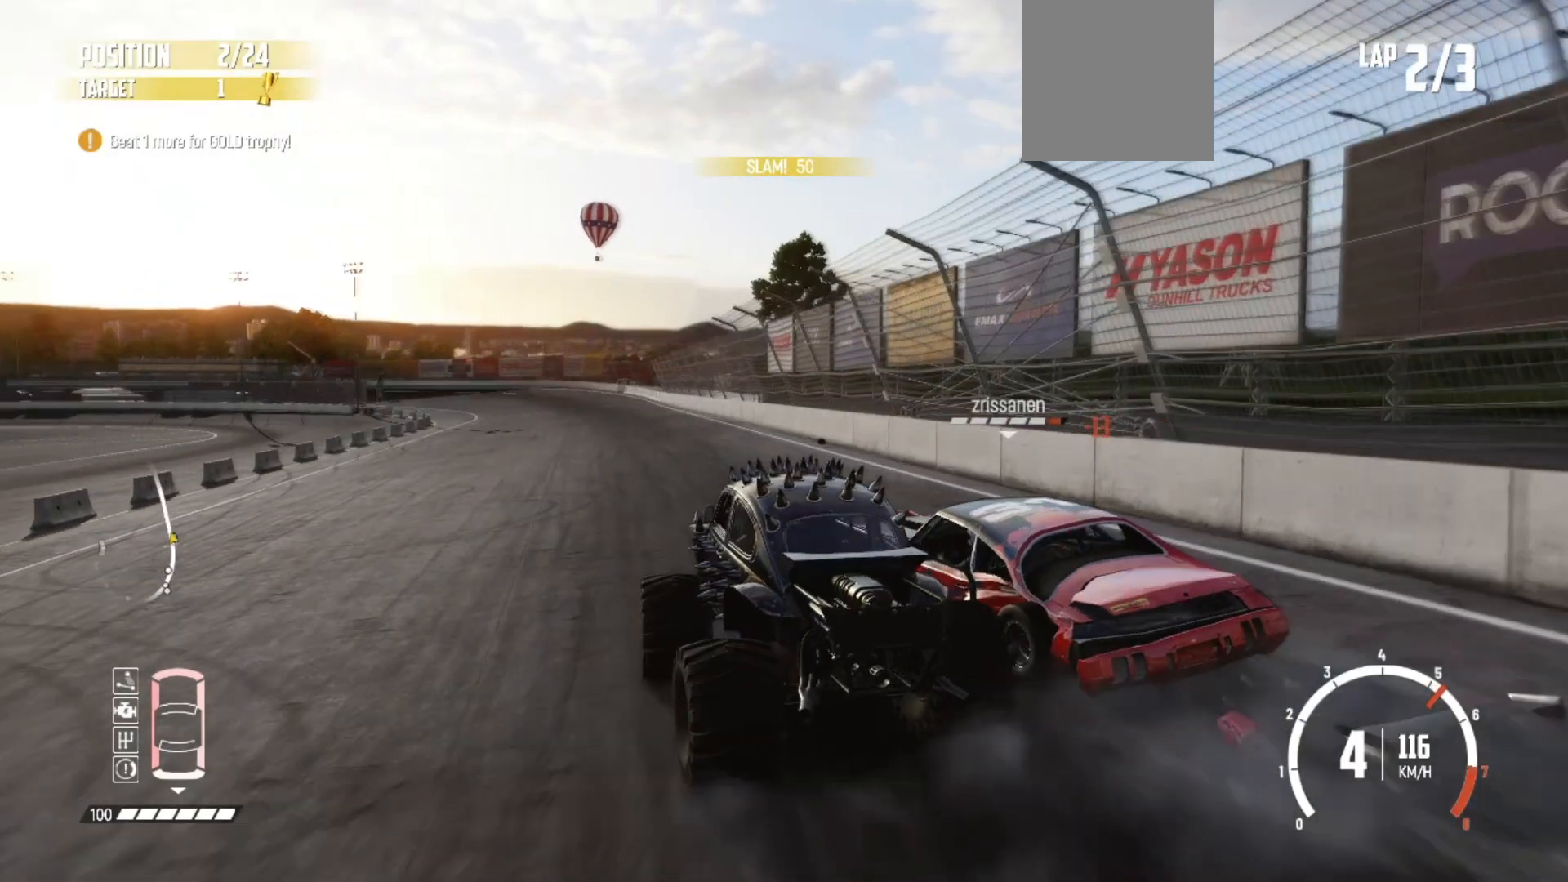
{"buttons": ["R2"], "left_stick": "left", "events": [[500, "left_stick", "left"]]}
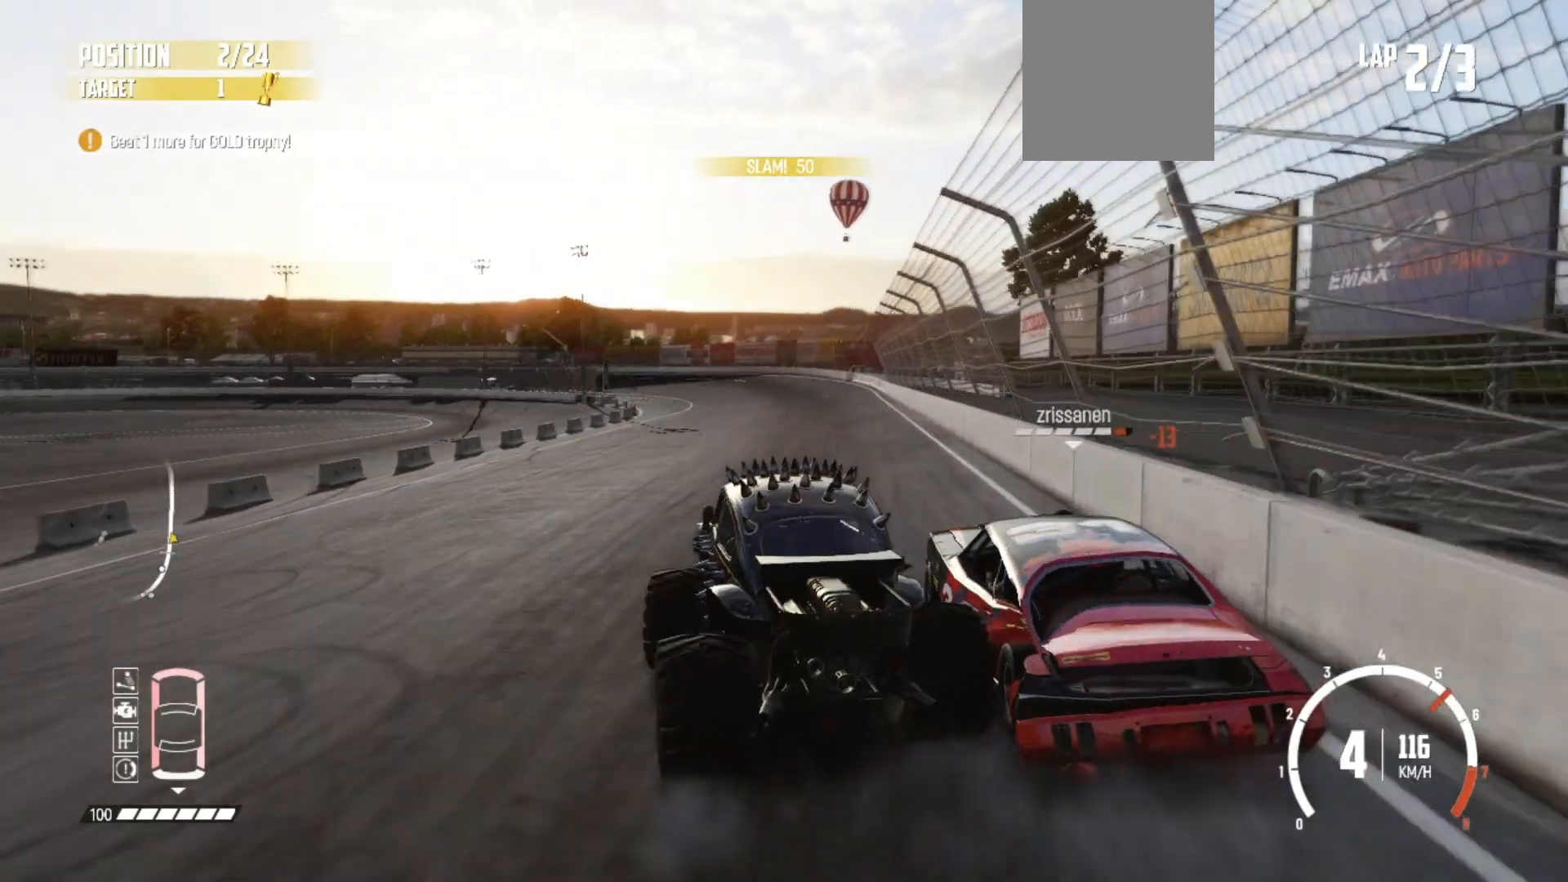
{"buttons": ["R2"], "left_stick": "left", "events": []}
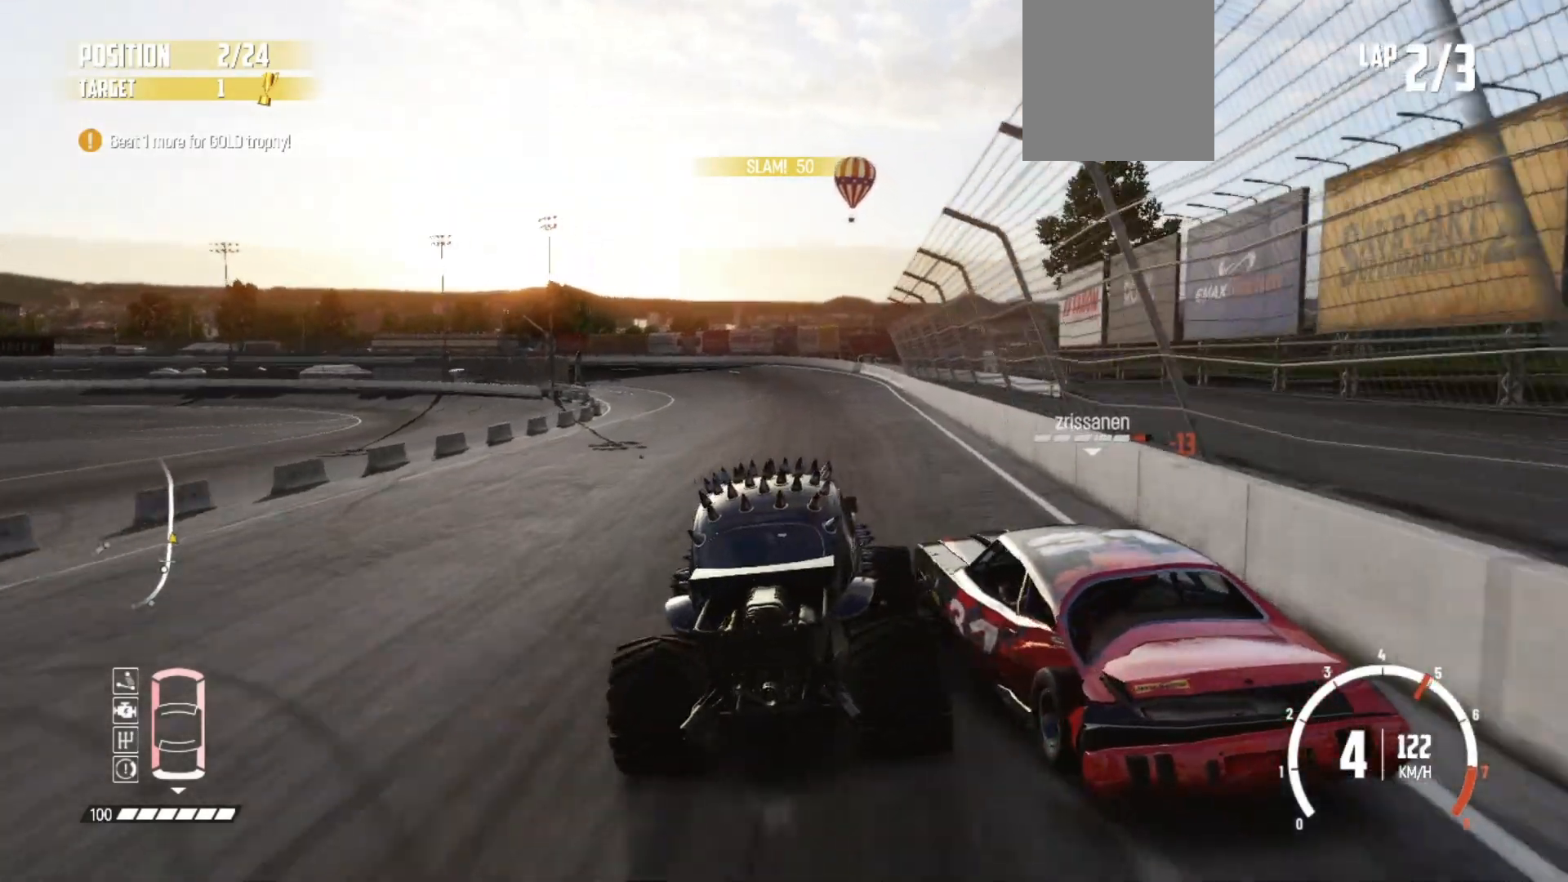
{"buttons": ["R2"], "left_stick": "left", "events": []}
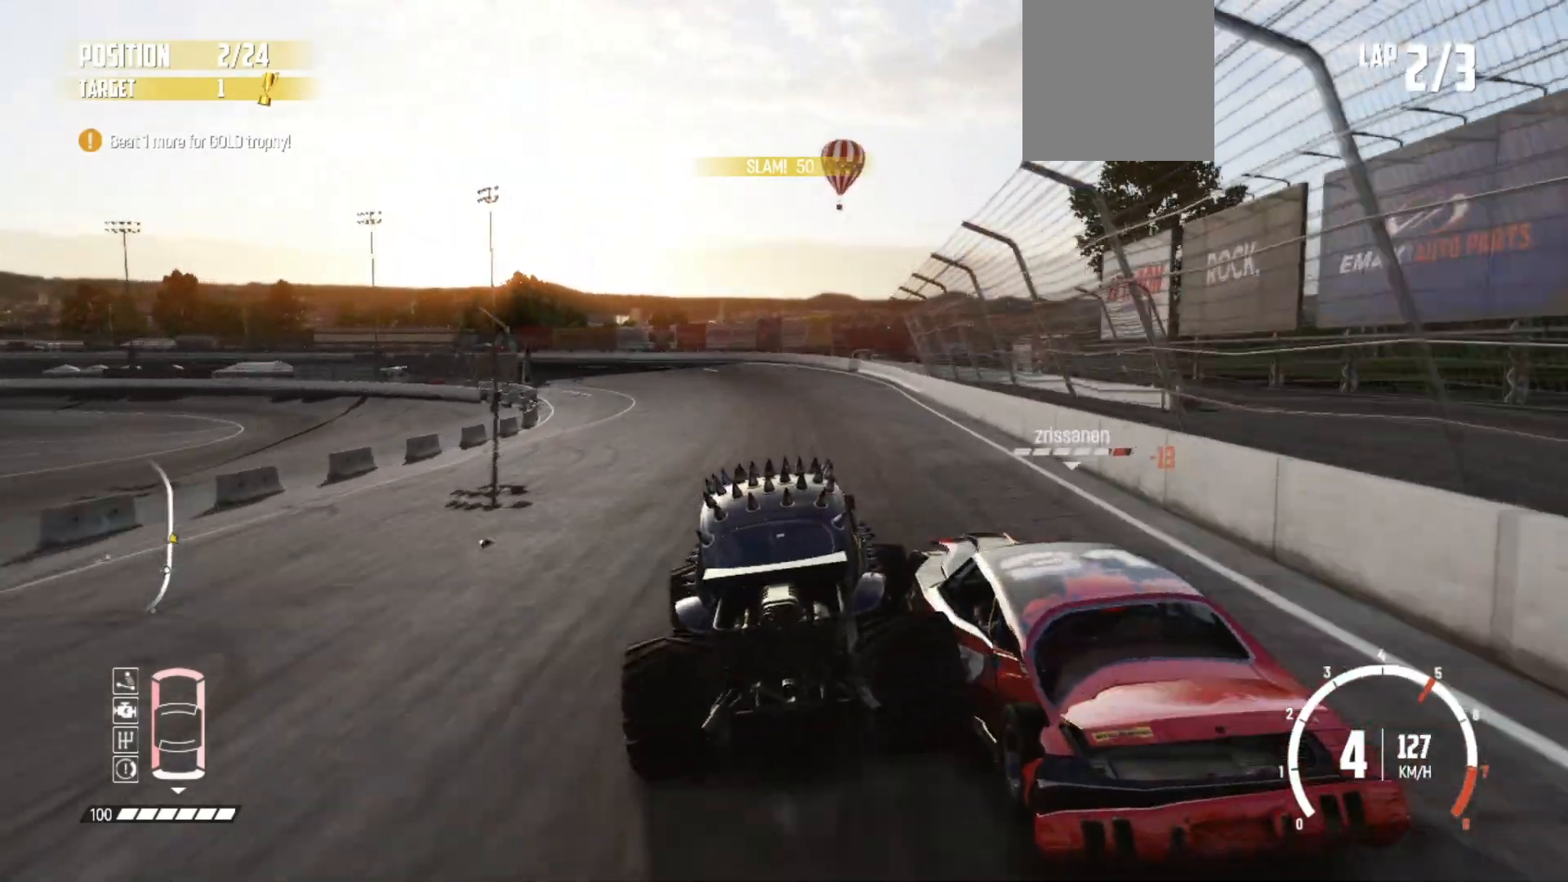
{"buttons": ["R2"], "left_stick": "left", "events": []}
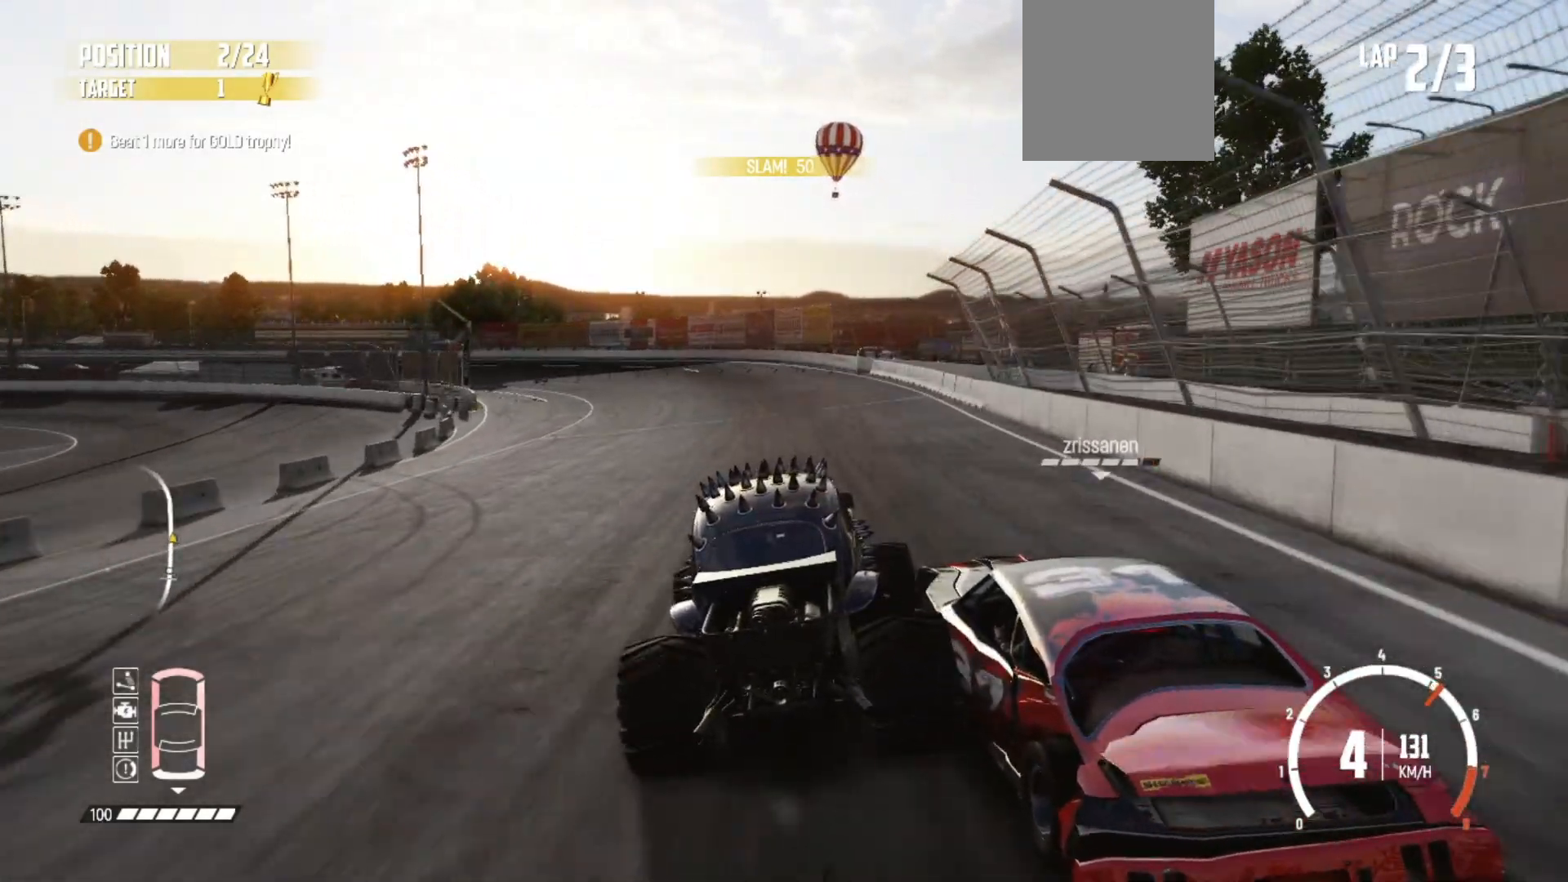
{"buttons": ["R2"], "left_stick": "left", "events": []}
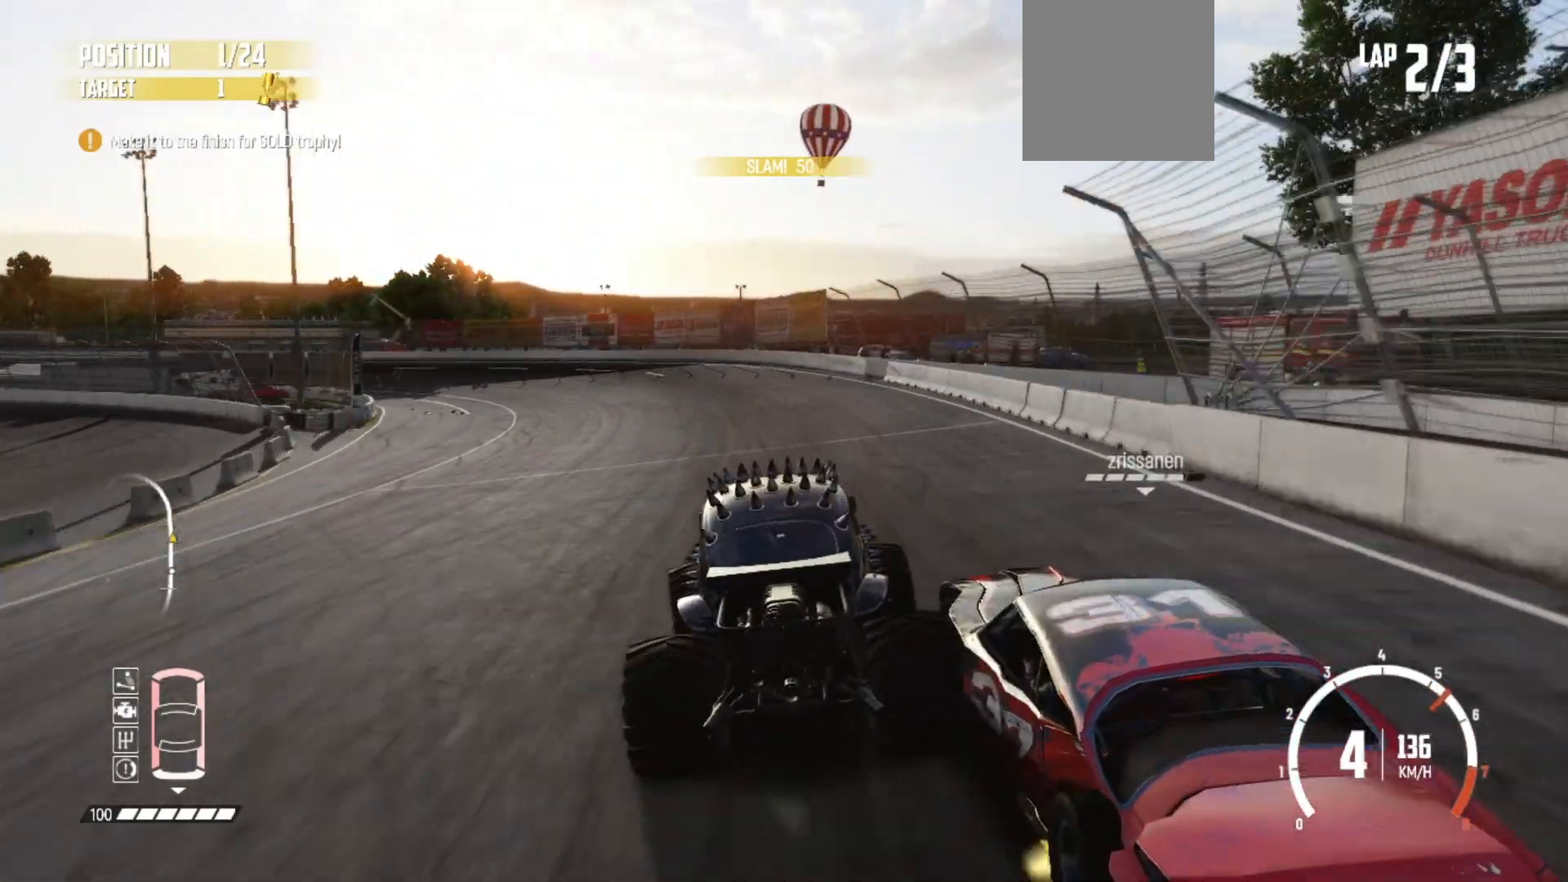
{"buttons": ["R2"], "left_stick": "left", "events": []}
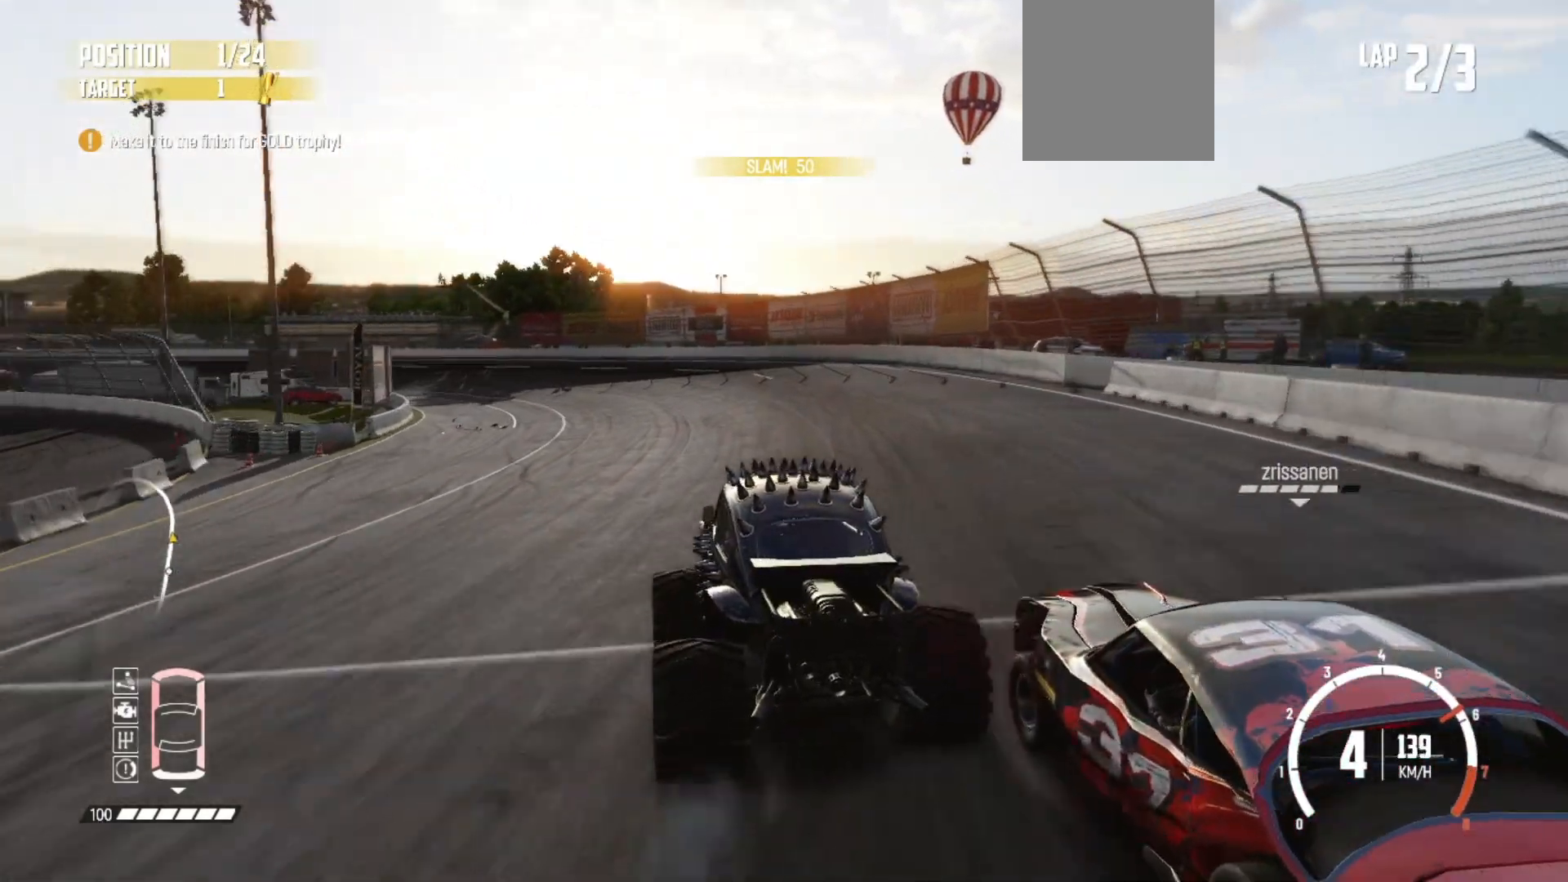
{"buttons": ["R2"], "left_stick": "left", "events": []}
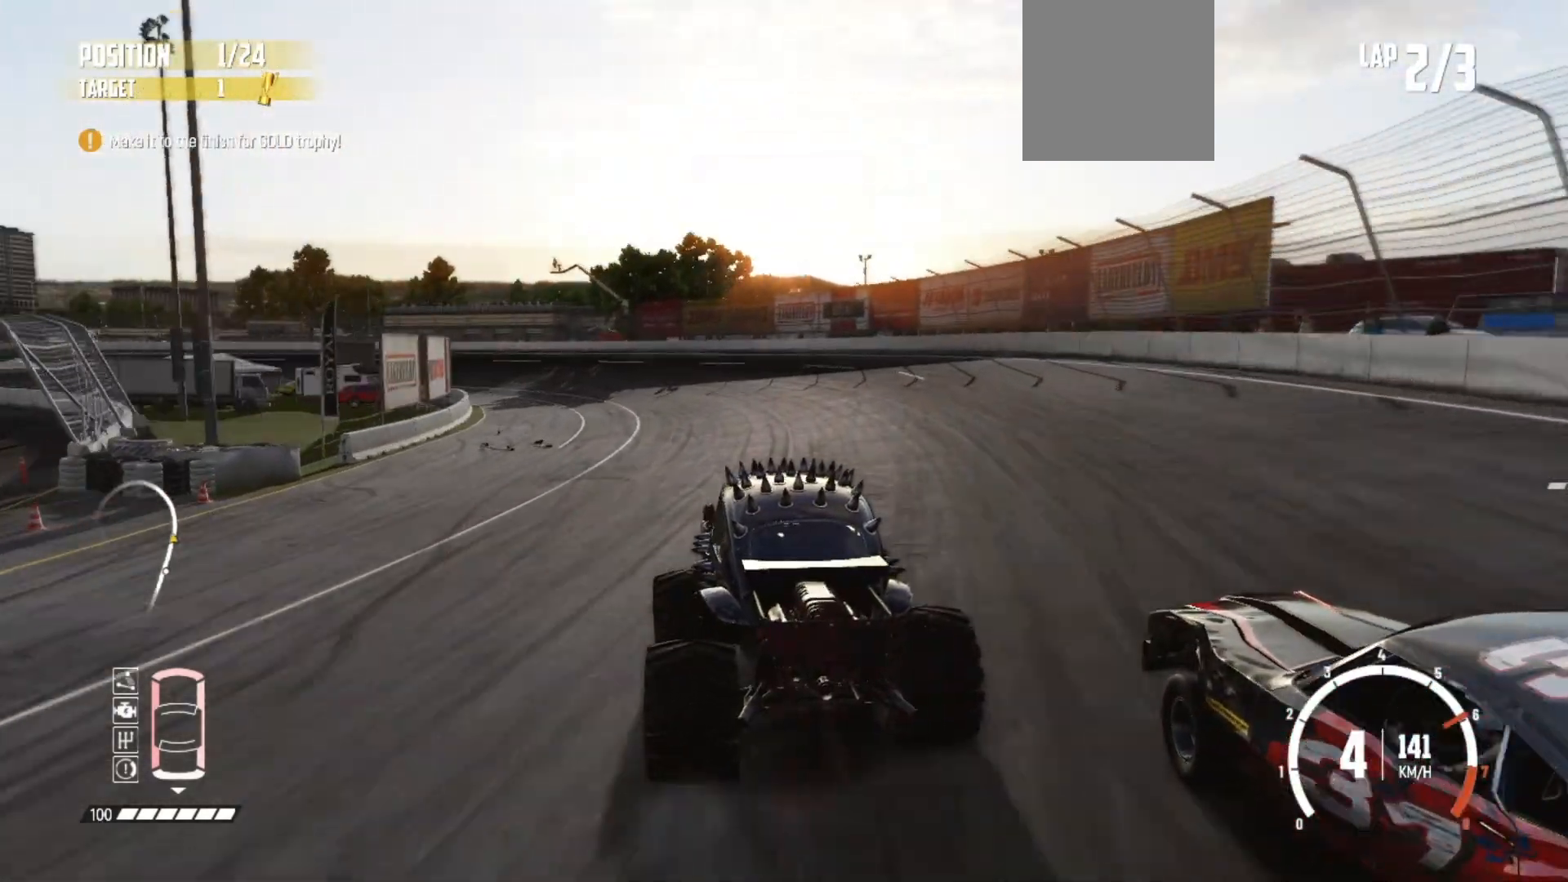
{"buttons": ["R2"], "left_stick": "left", "events": []}
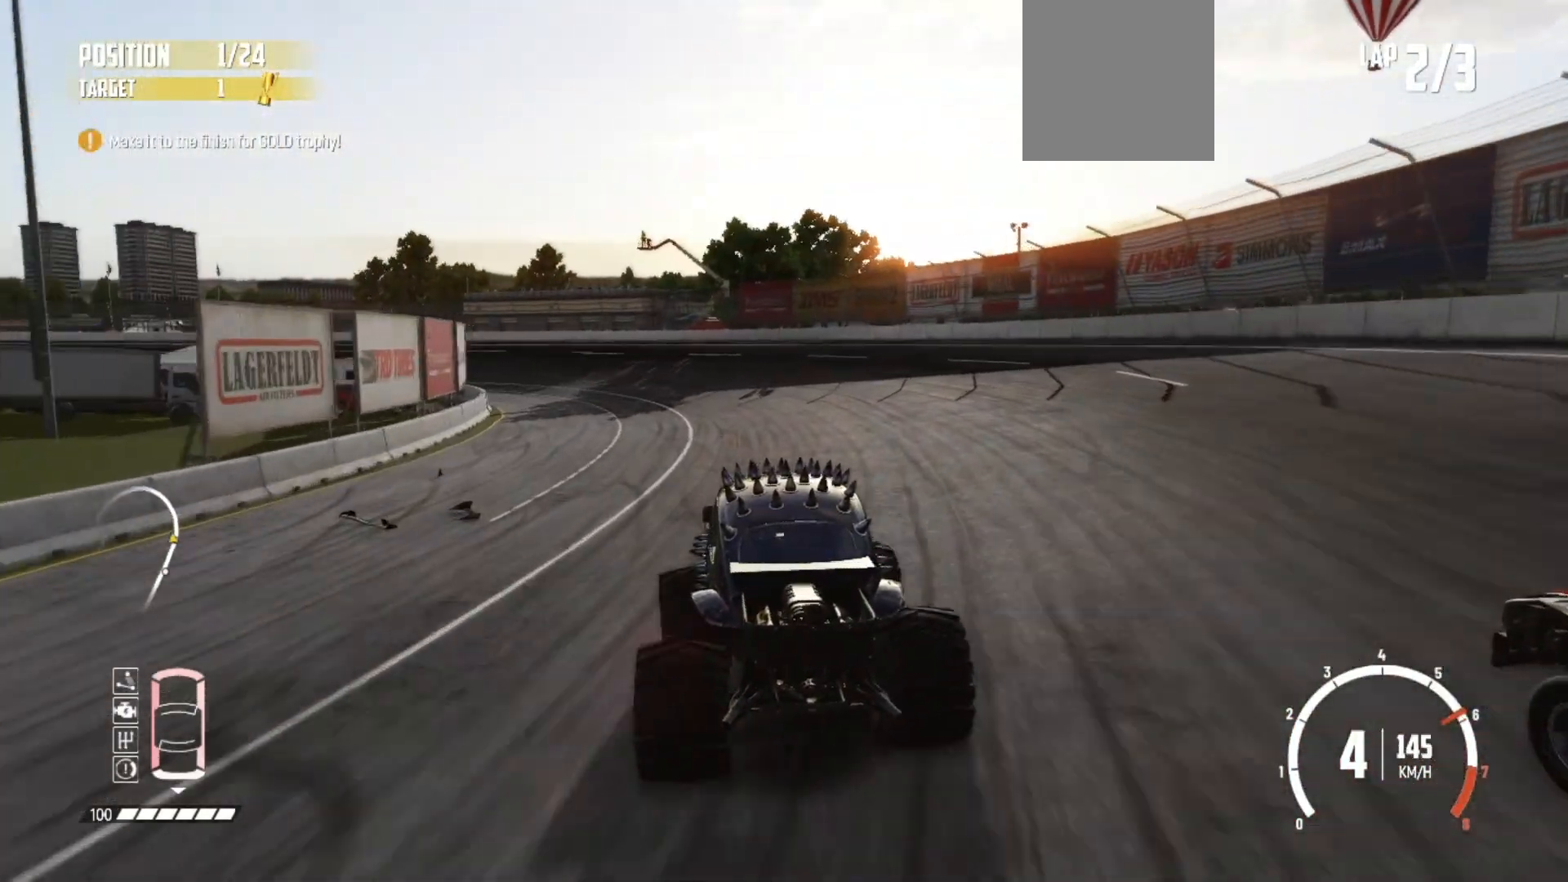
{"buttons": [], "left_stick": "left", "events": [[467, "R2", "up"]]}
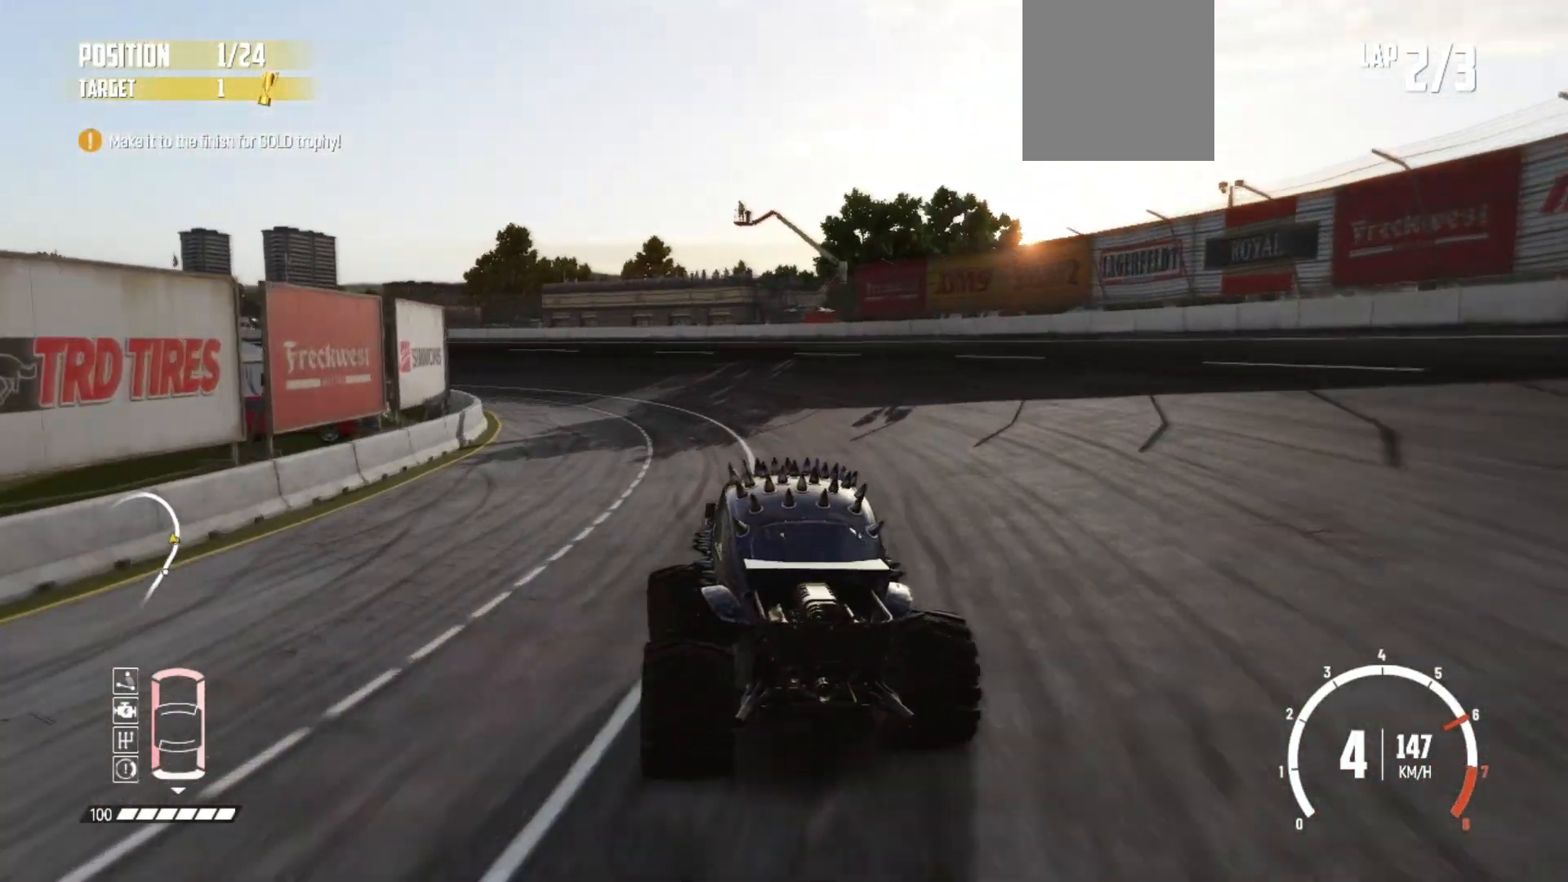
{"buttons": ["B", "L3"], "left_stick": "left", "events": [[17, "L2", "down"], [233, "L2", "up"], [350, "B", "down"], [433, "L3", "down"]]}
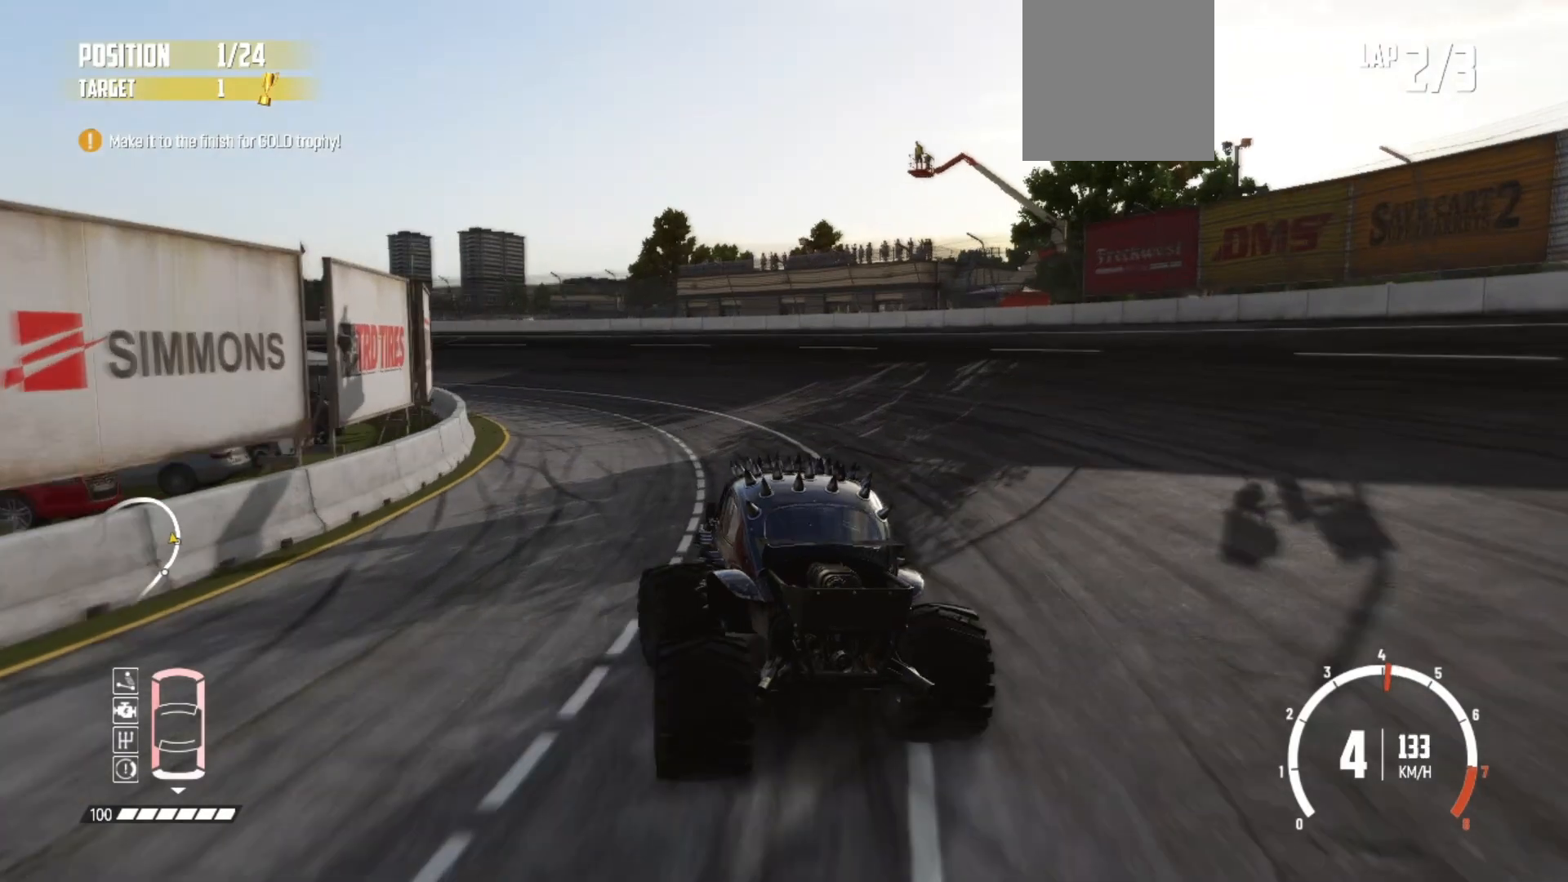
{"buttons": ["R2"], "left_stick": "left", "events": [[33, "B", "up"], [217, "R2", "down"], [317, "R2", "up"], [383, "R2", "down"], [400, "L3", "up"]]}